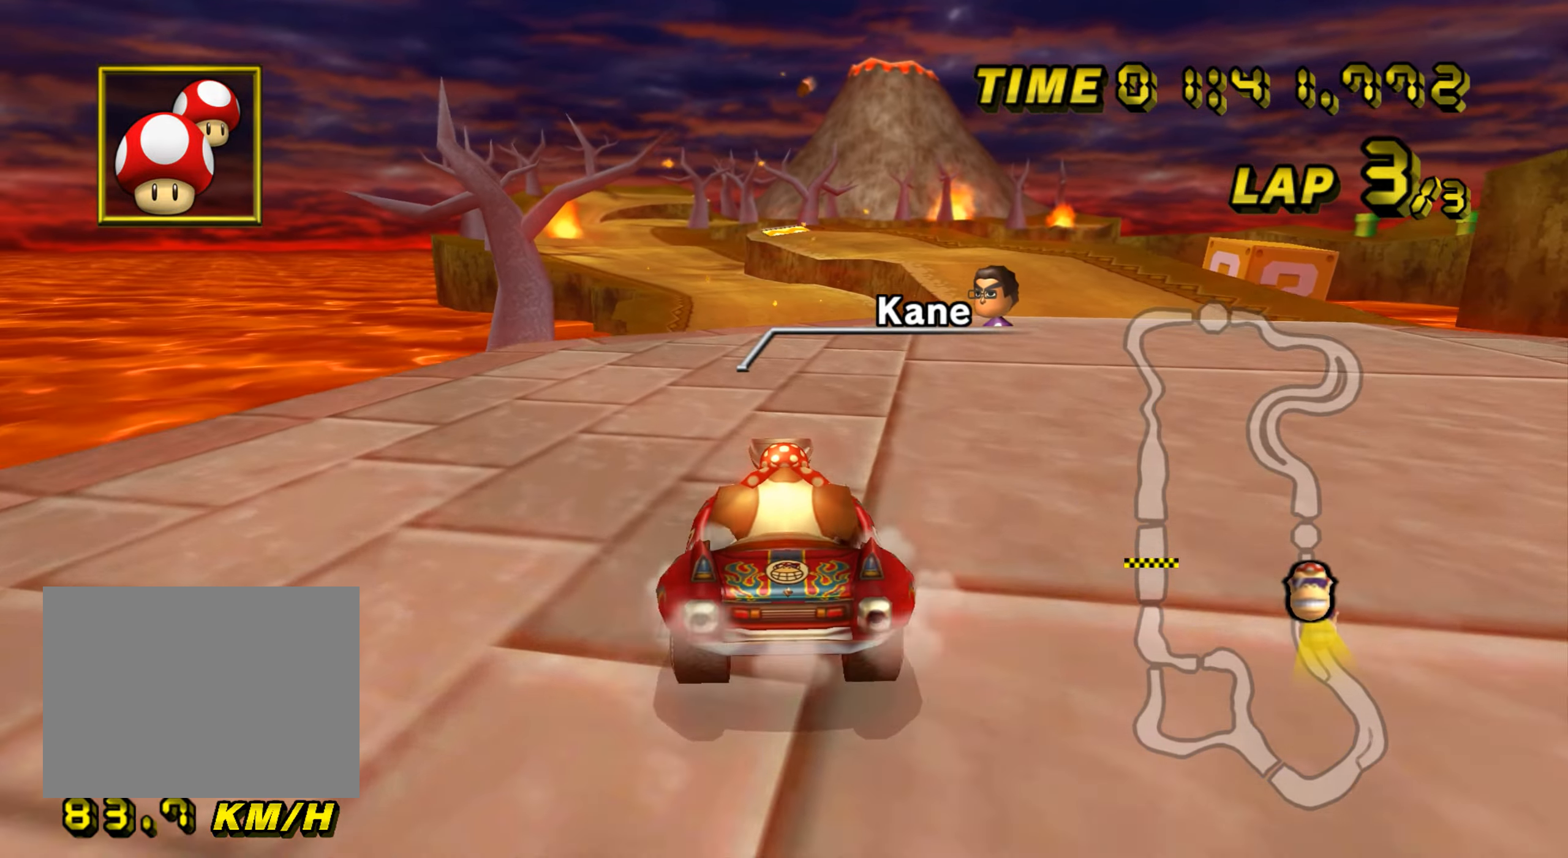
Gameplay with a controller (Nintendo layout); each line is a JSON object with the inputs held at the frame after it. "events" lists button and stick changes between this image and that frame as [ms after this image, input, new state], when the widget could be followed in between. Not read: B L3 R3 X Y Z right_stick.
{"buttons": ["A"], "left_stick": "center", "events": []}
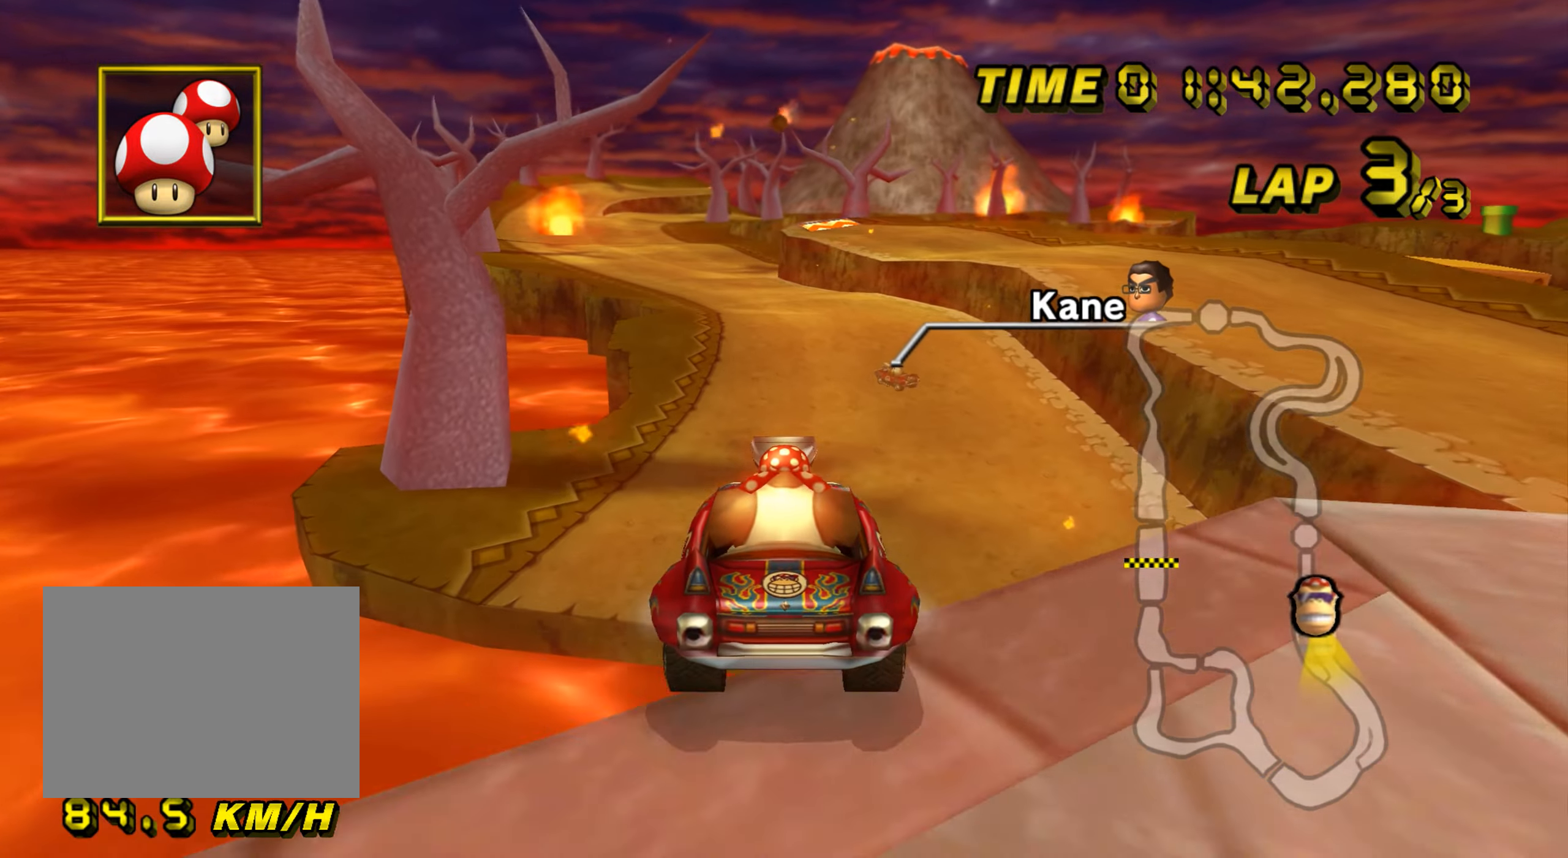
{"buttons": ["A"], "left_stick": "up-left", "events": [[67, "left_stick", "right"], [450, "left_stick", "up-left"]]}
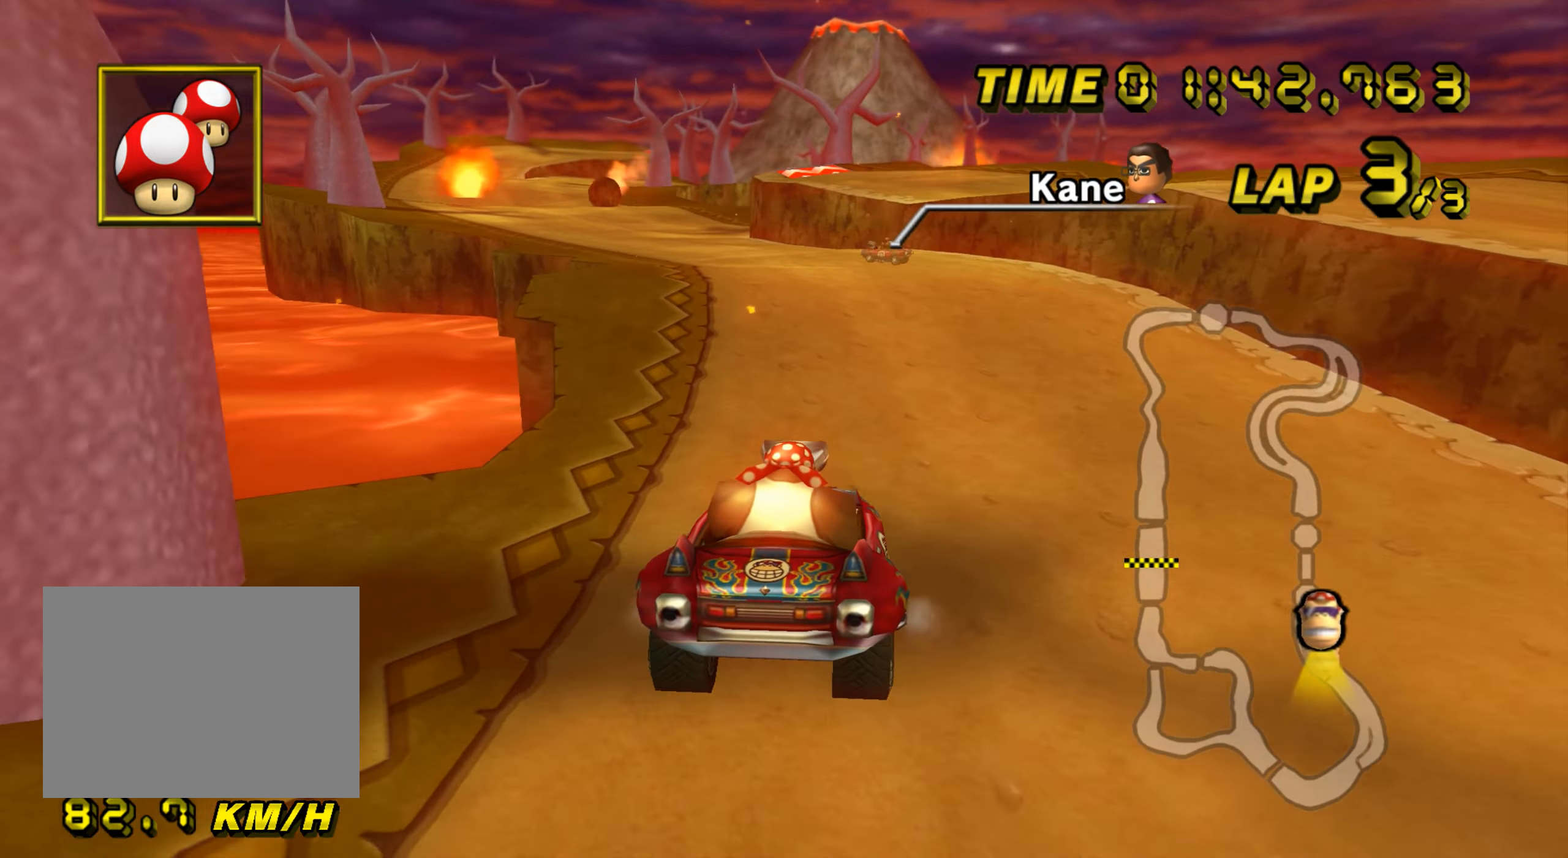
{"buttons": ["A", "R1"], "left_stick": "up-left", "events": [[50, "R1", "down"]]}
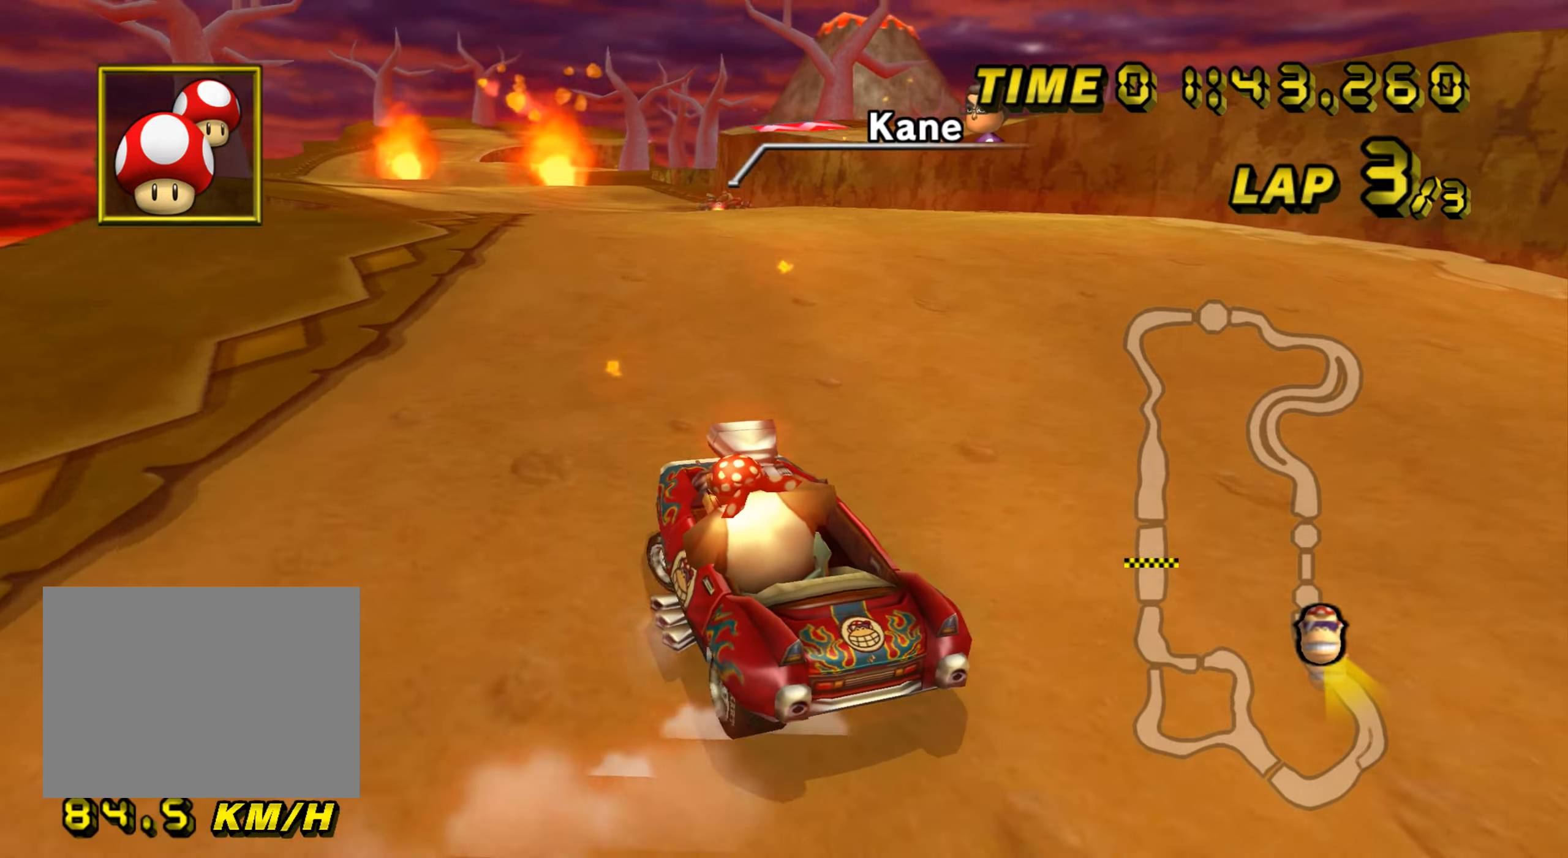
{"buttons": ["A", "R1"], "left_stick": "right", "events": [[384, "left_stick", "right"]]}
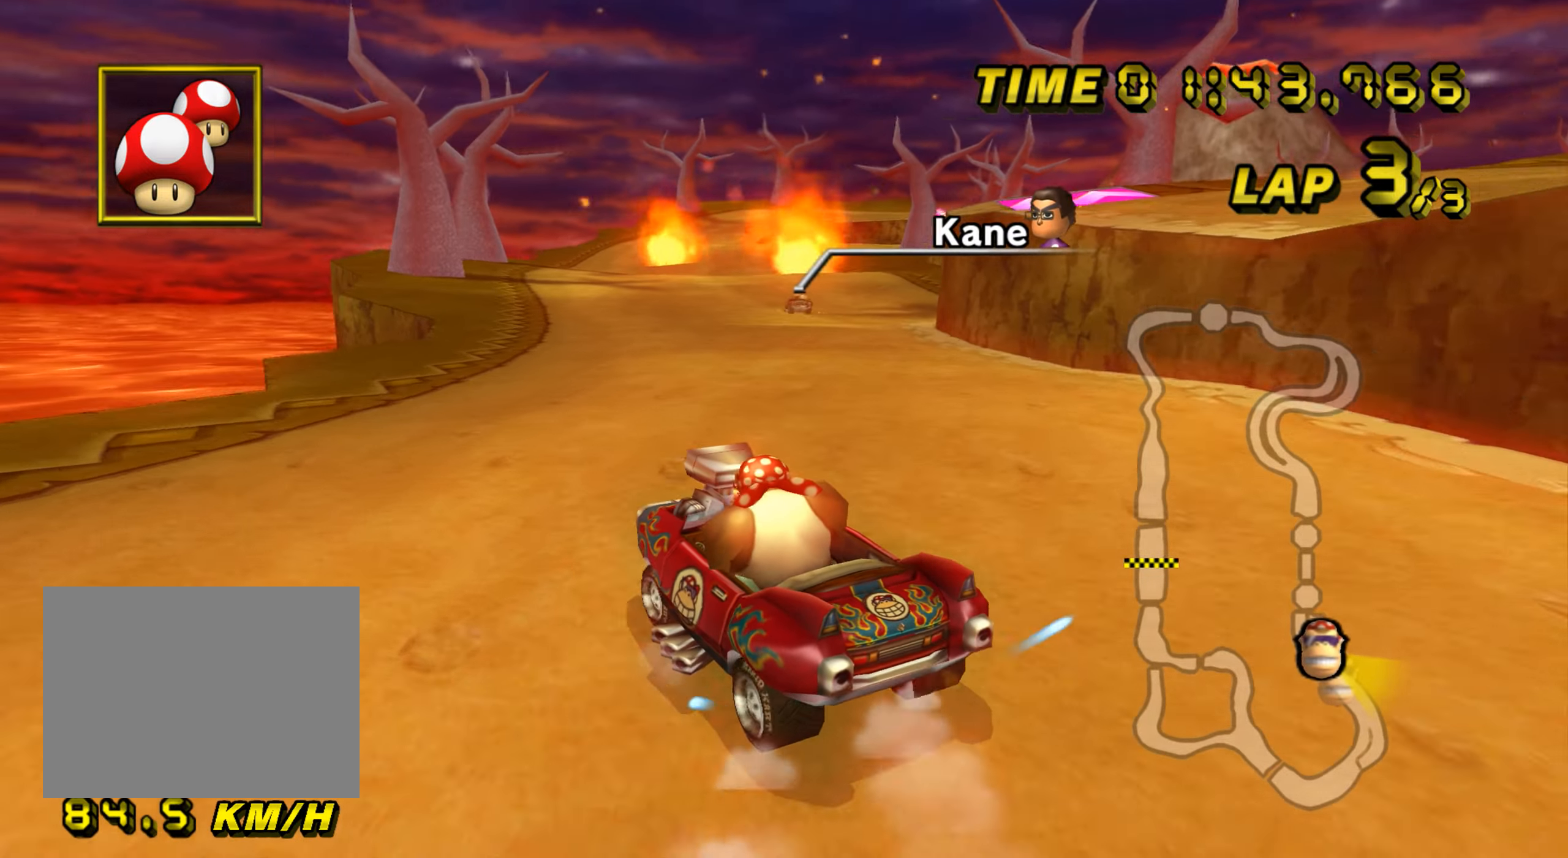
{"buttons": ["A", "R1"], "left_stick": "right", "events": []}
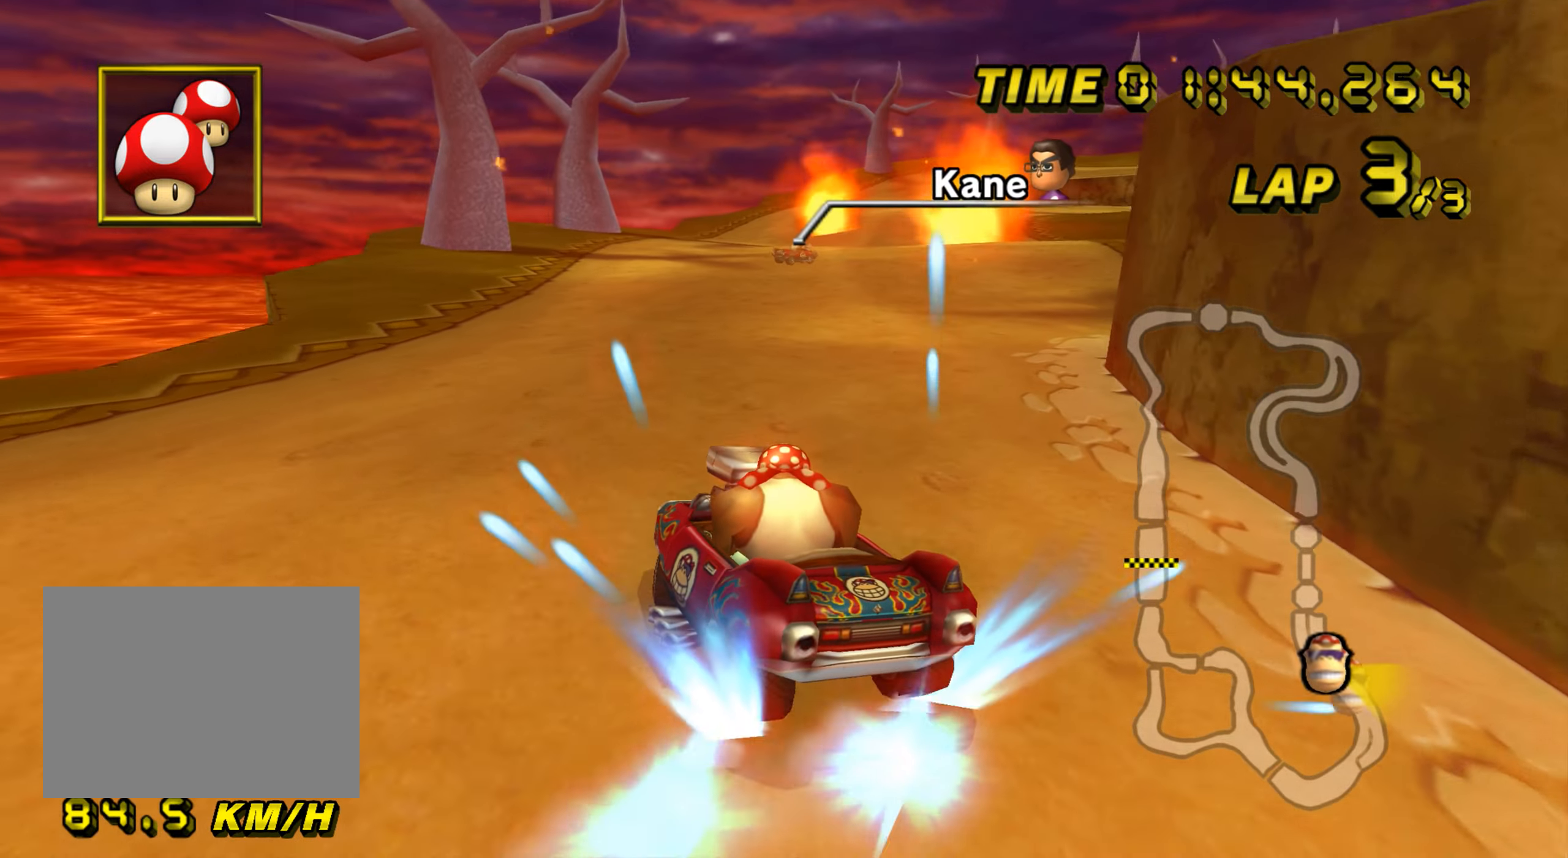
{"buttons": ["A"], "left_stick": "right", "events": [[117, "R1", "up"], [201, "R1", "down"], [384, "R1", "up"]]}
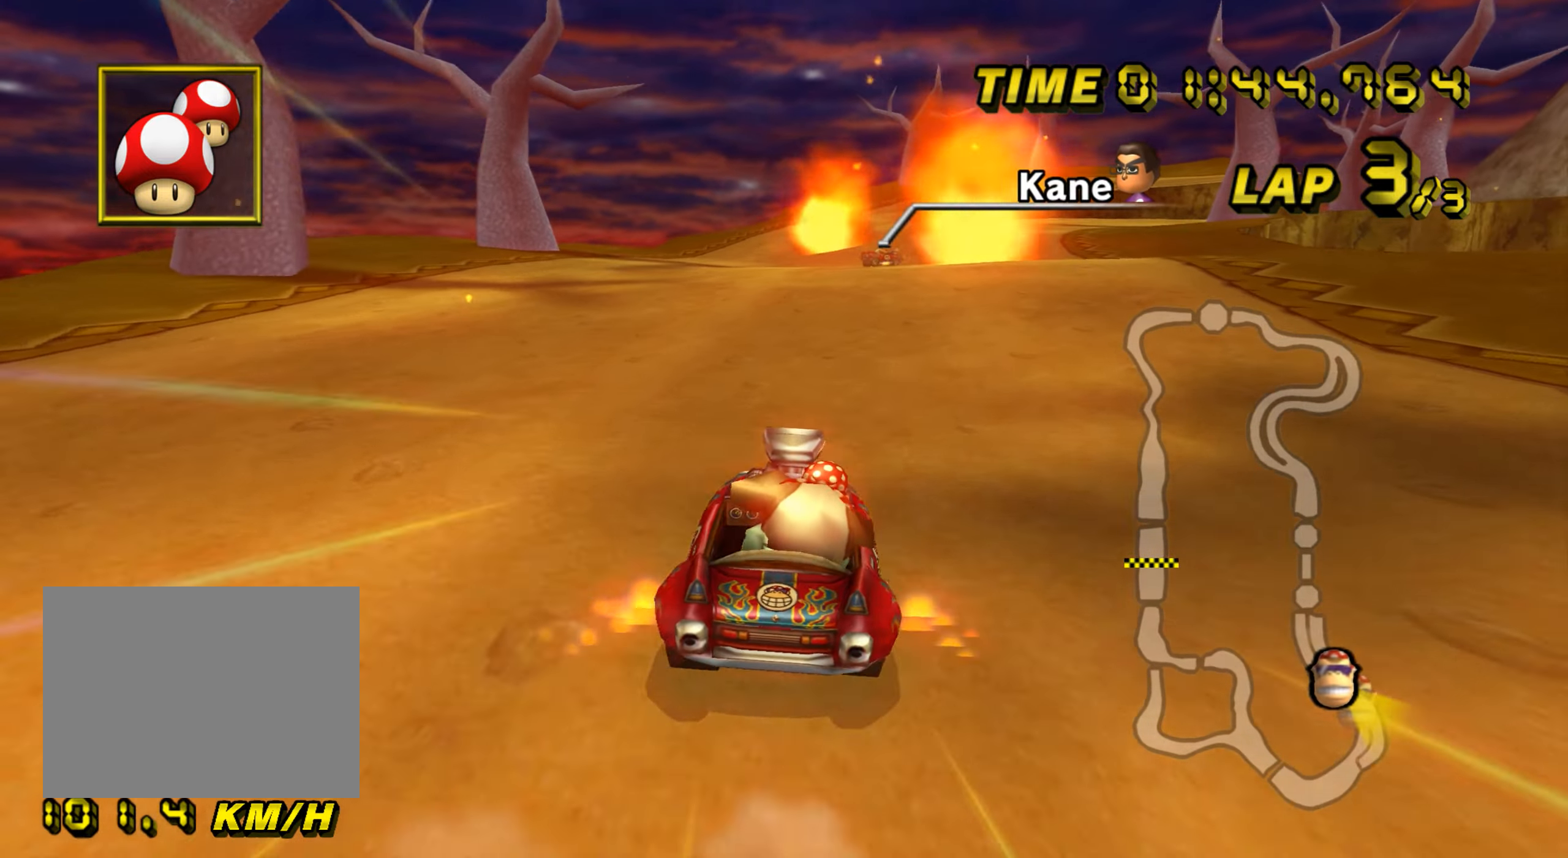
{"buttons": ["A", "R1"], "left_stick": "right", "events": [[17, "R1", "down"]]}
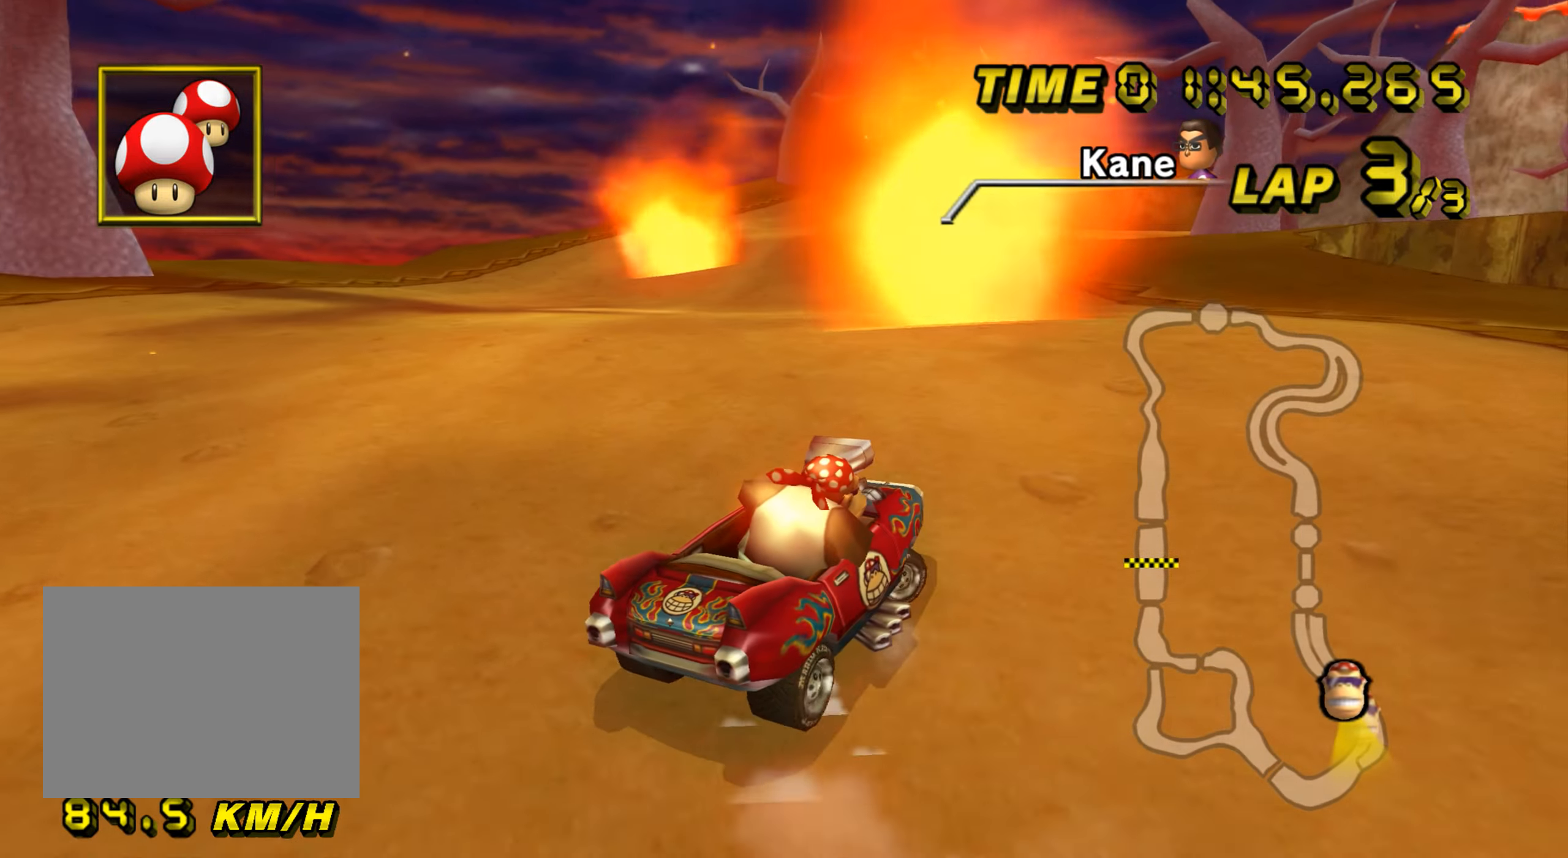
{"buttons": ["A", "R1"], "left_stick": "up-left", "events": [[351, "left_stick", "up-left"]]}
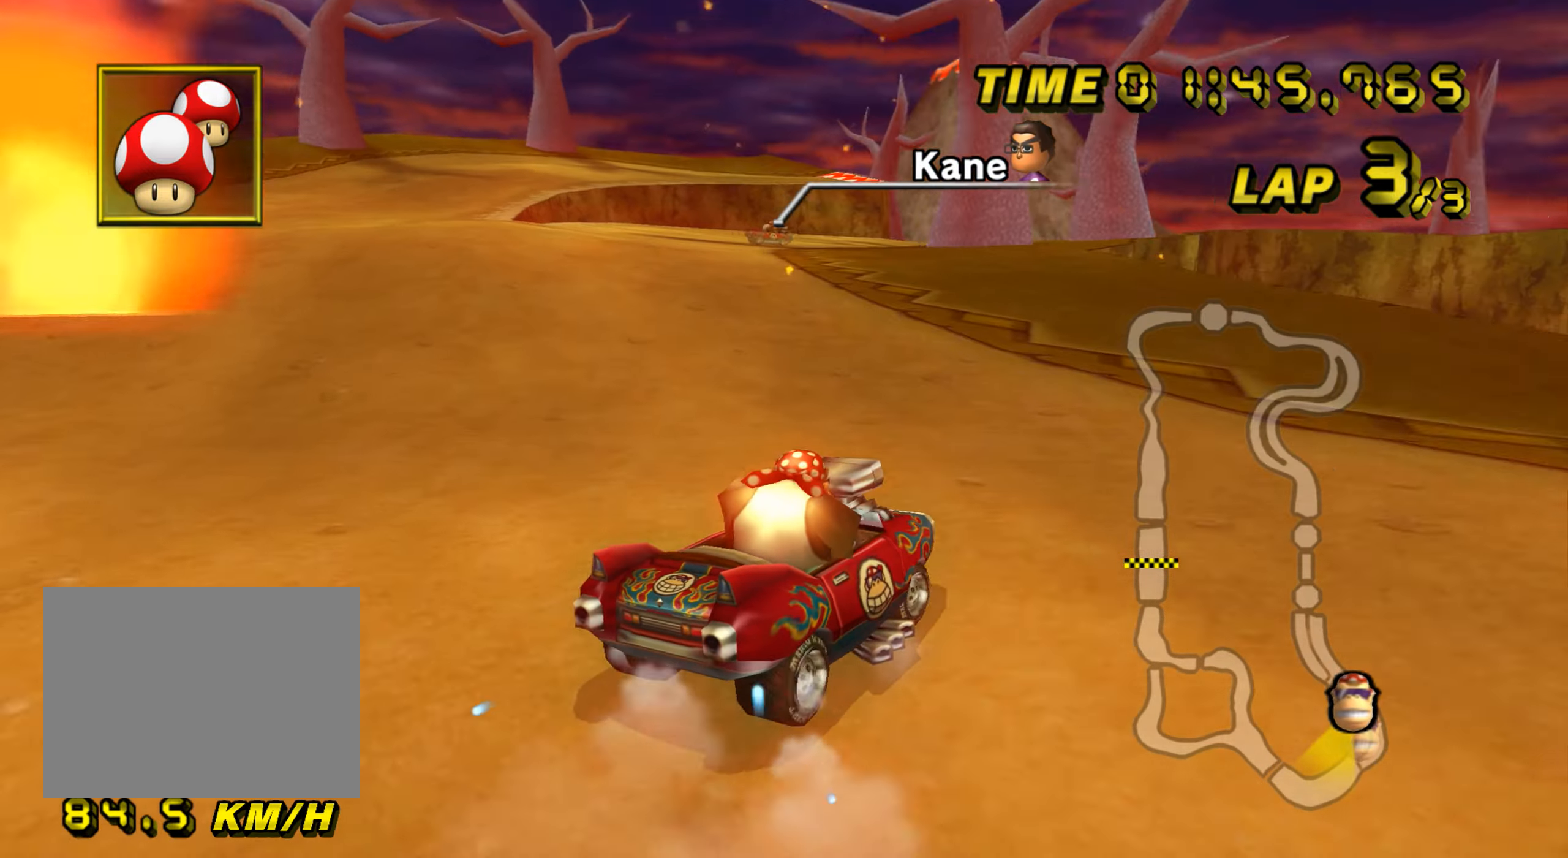
{"buttons": ["A", "R1"], "left_stick": "up-left", "events": []}
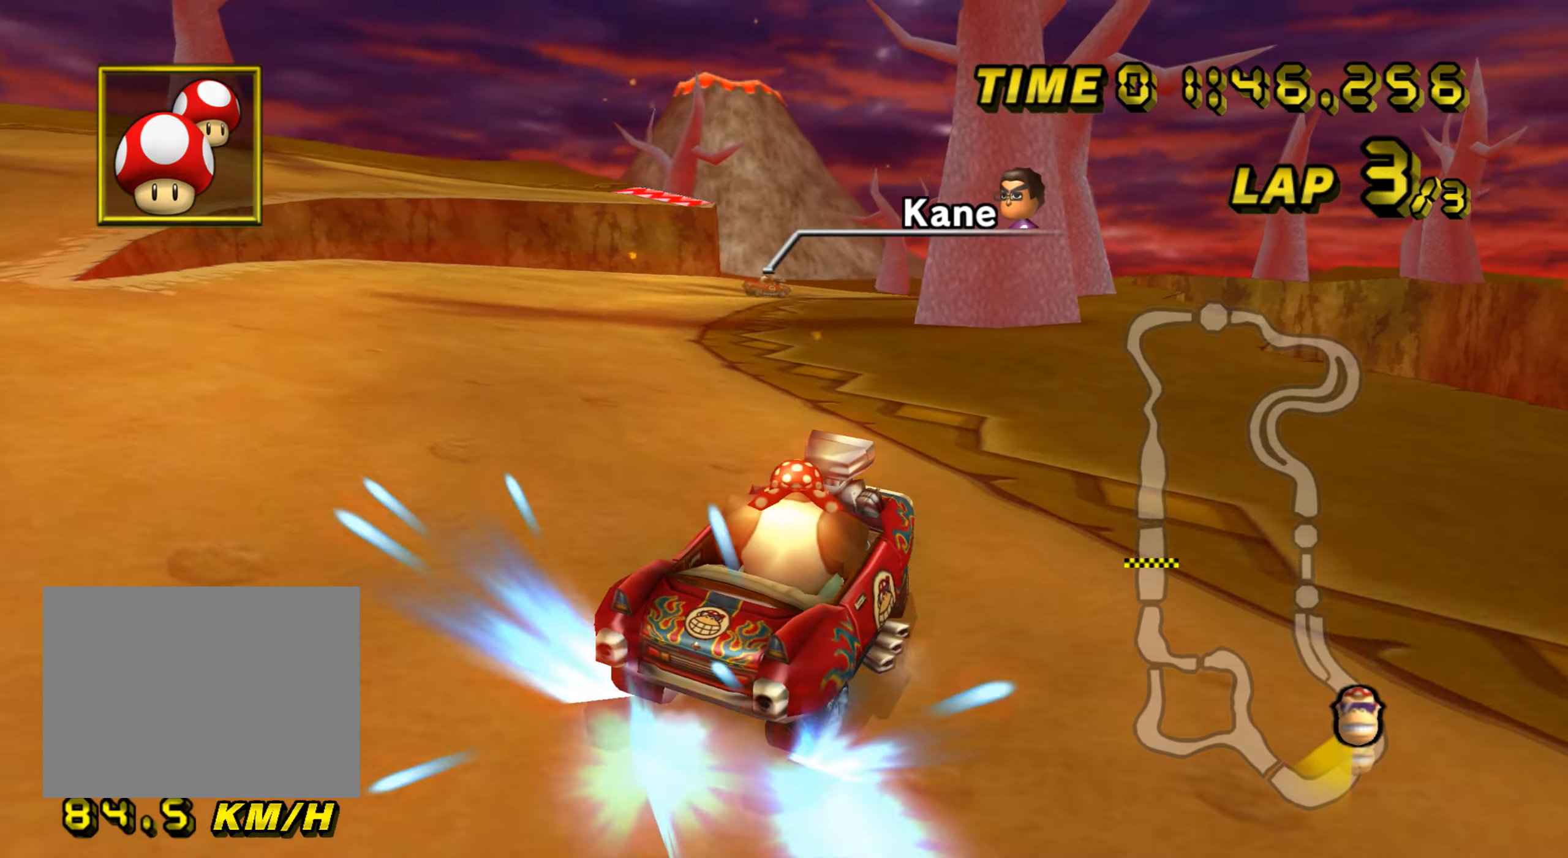
{"buttons": ["A", "R1"], "left_stick": "right", "events": [[67, "left_stick", "right"], [267, "left_stick", "center"], [301, "R1", "up"], [417, "R1", "down"], [434, "left_stick", "right"]]}
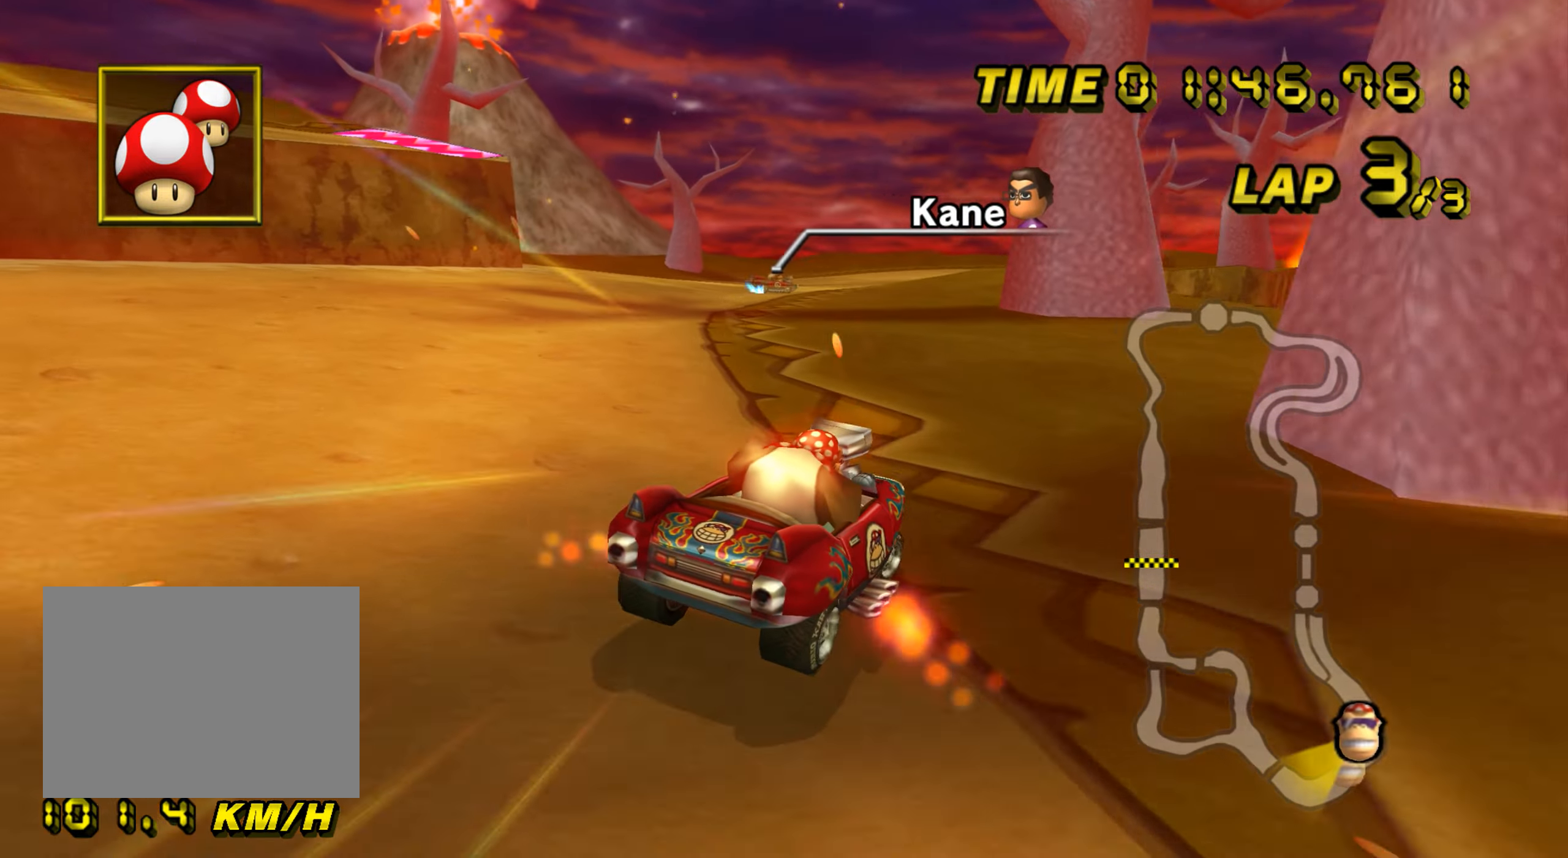
{"buttons": ["A", "R1"], "left_stick": "up-right", "events": [[150, "left_stick", "up"], [200, "left_stick", "left"], [367, "left_stick", "right"], [484, "left_stick", "up-right"]]}
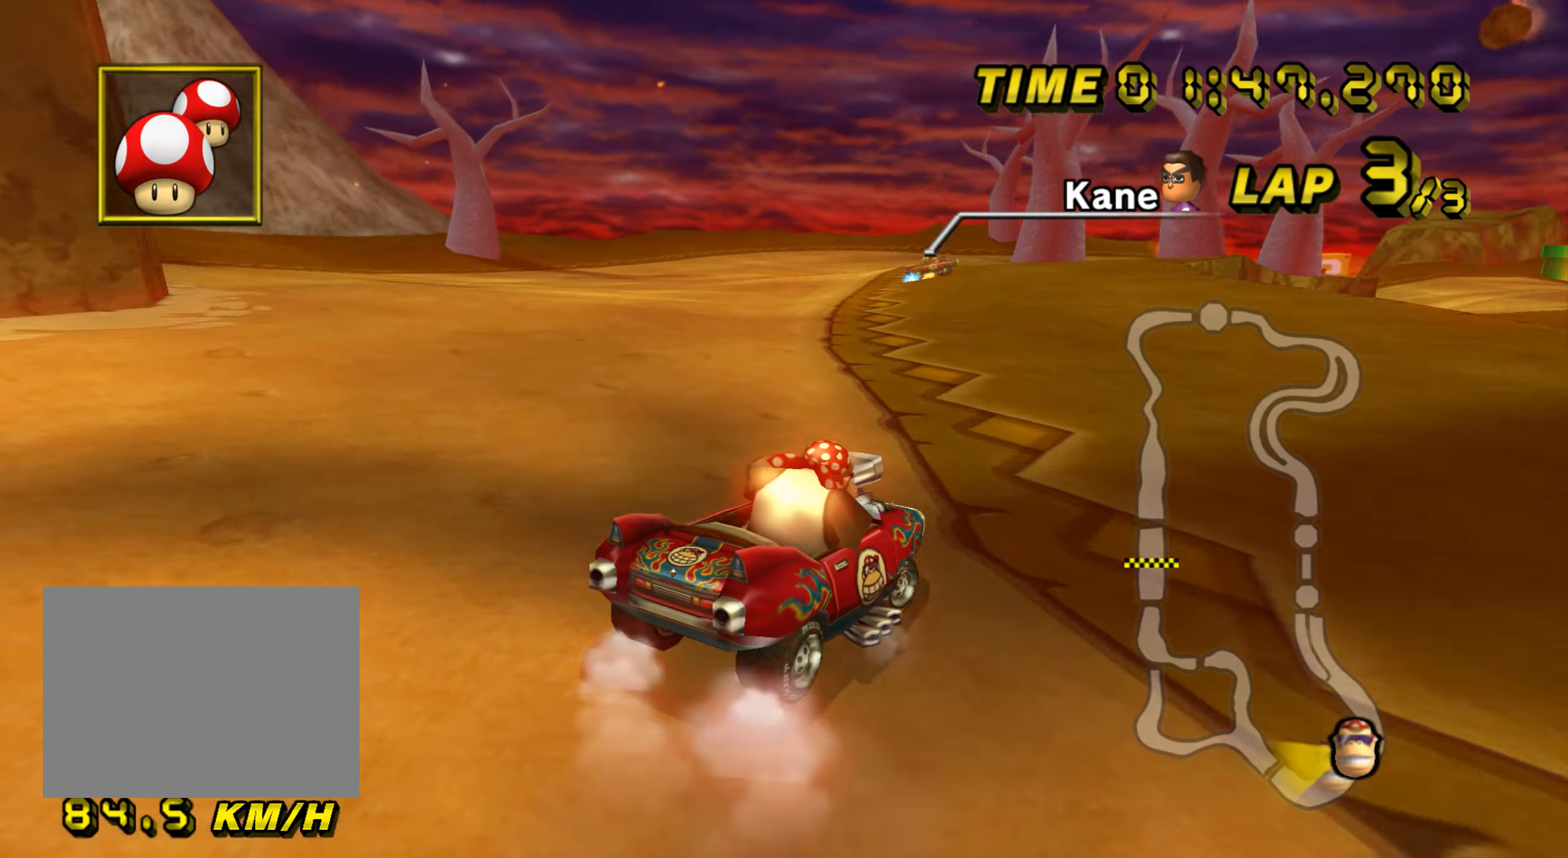
{"buttons": ["A", "R1"], "left_stick": "right", "events": [[100, "left_stick", "up-left"], [367, "left_stick", "right"]]}
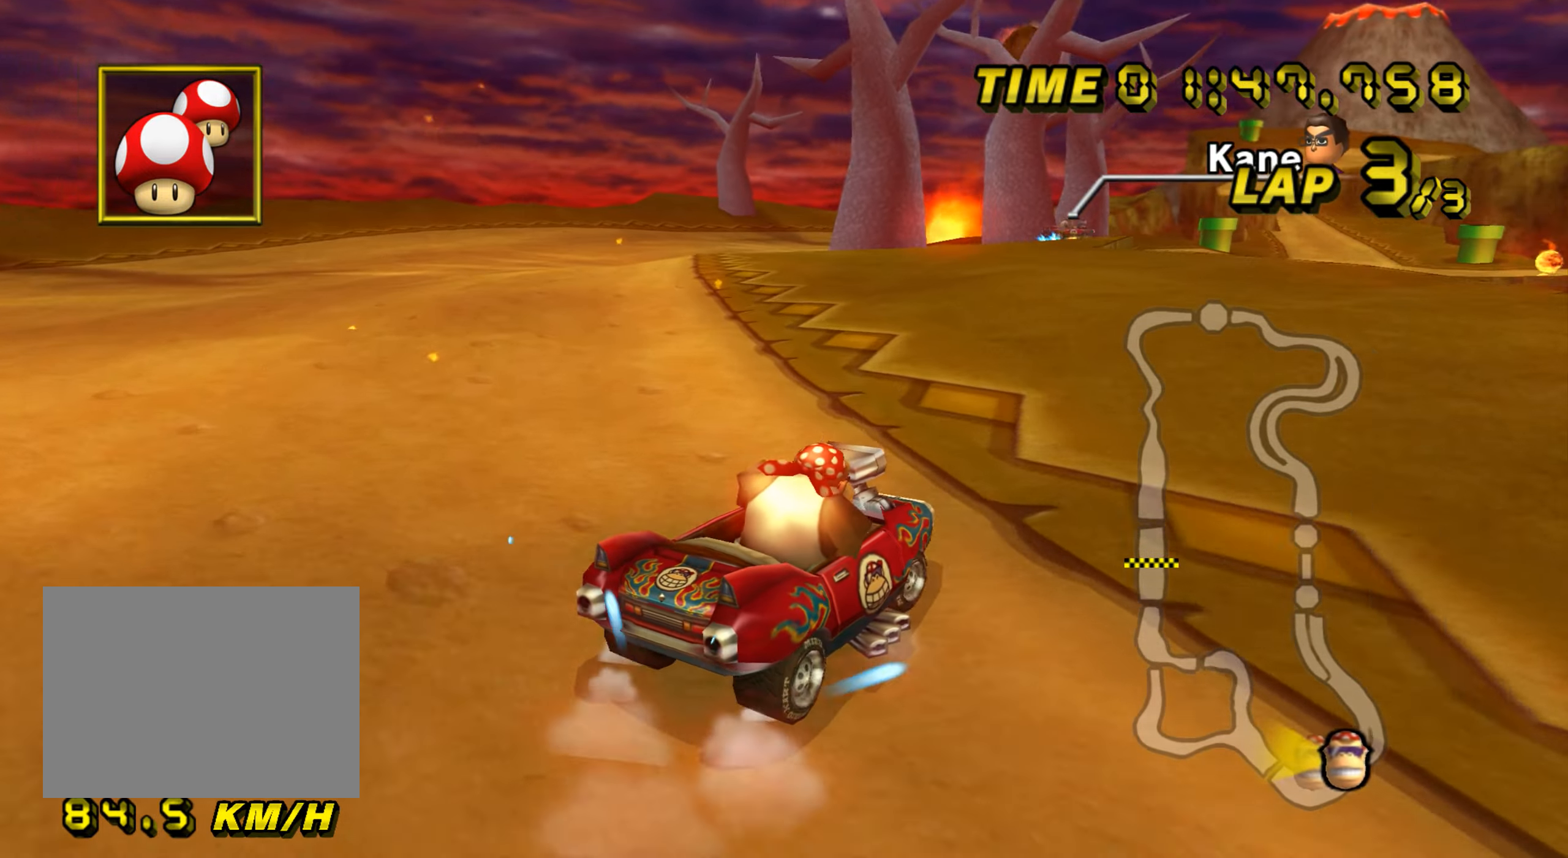
{"buttons": ["A", "R1"], "left_stick": "up-right", "events": [[317, "left_stick", "up-right"], [417, "L1", "down"], [501, "L1", "up"]]}
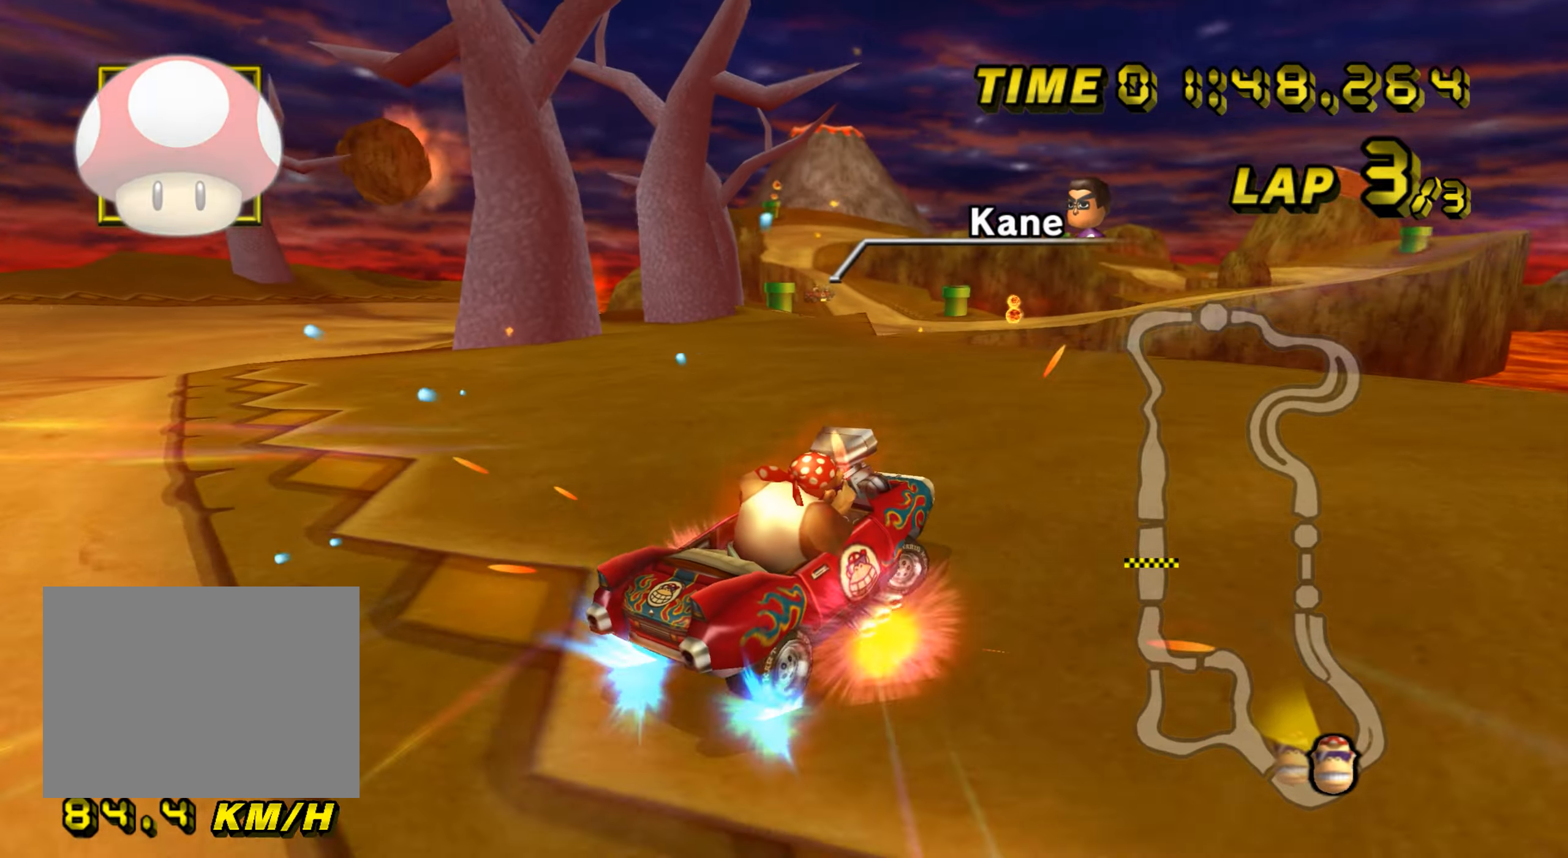
{"buttons": ["A", "R1"], "left_stick": "left", "events": [[33, "left_stick", "left"]]}
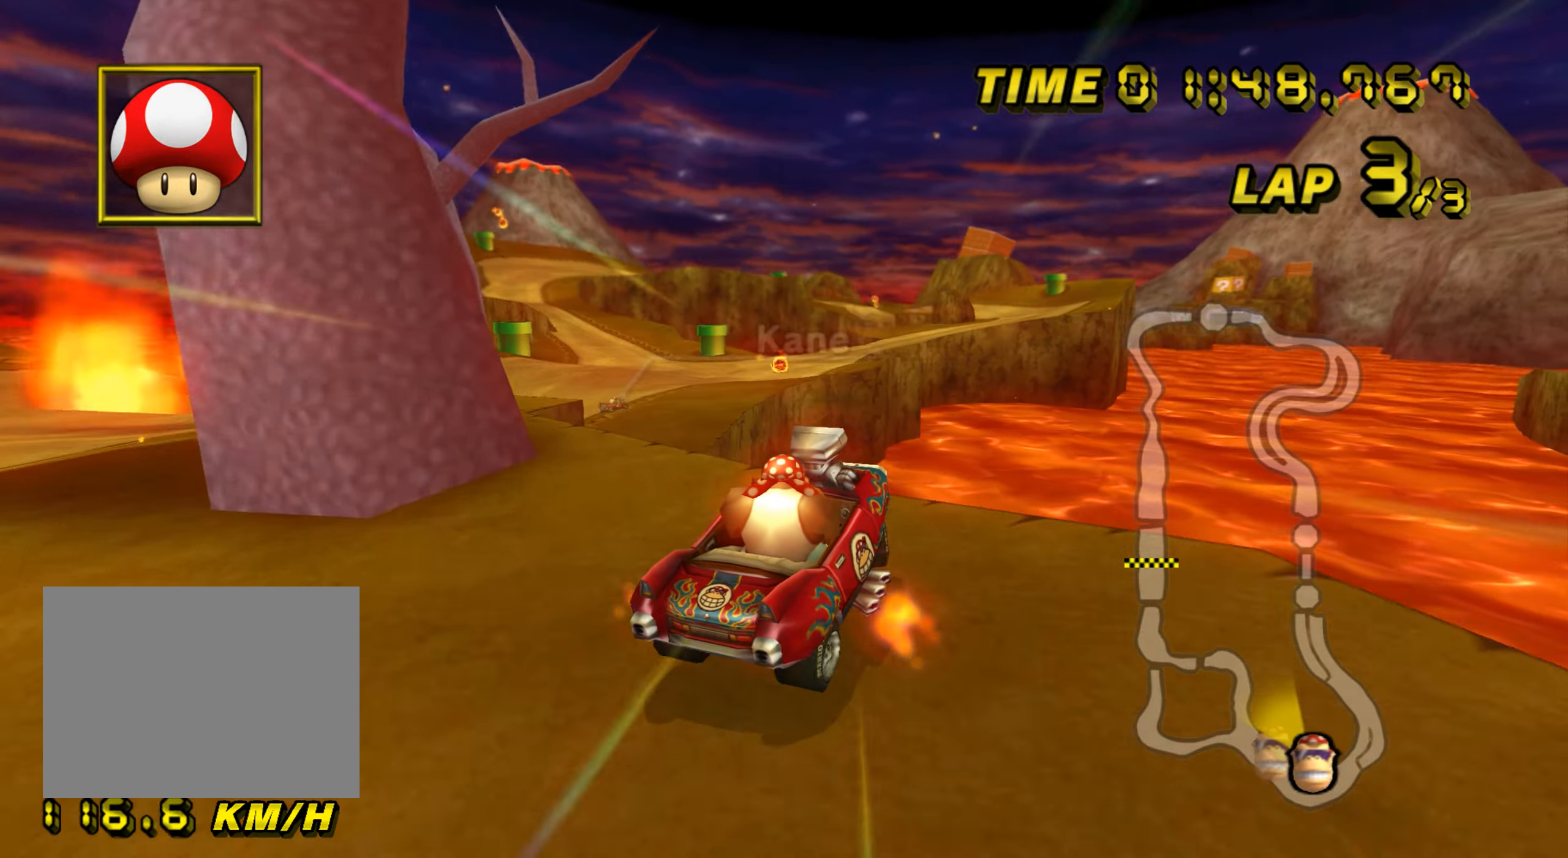
{"buttons": ["A", "R1"], "left_stick": "up-left", "events": [[200, "left_stick", "up-right"], [267, "left_stick", "up-left"]]}
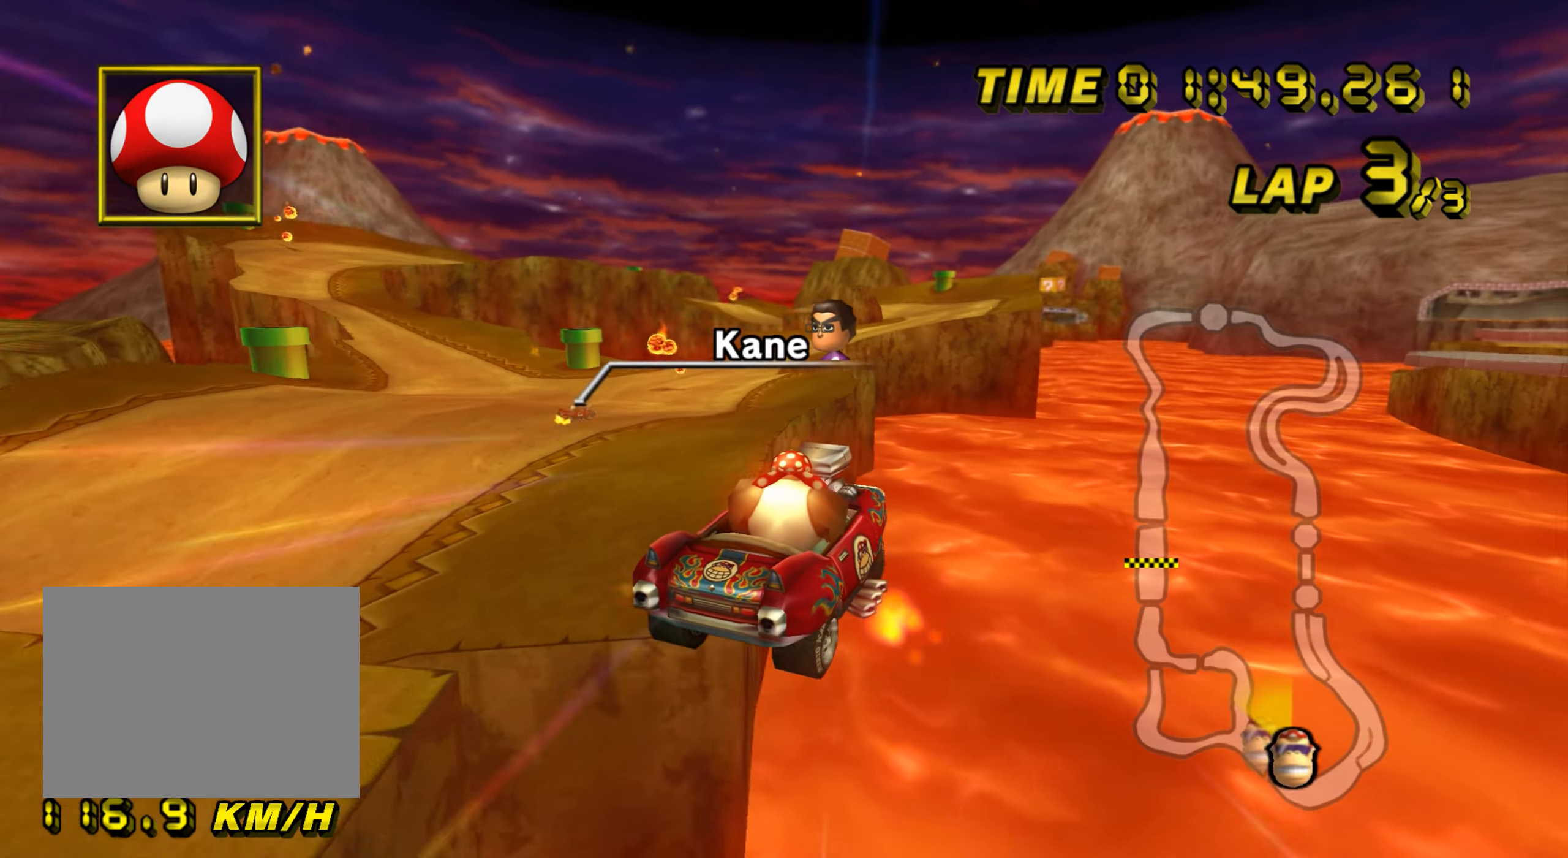
{"buttons": ["A", "R1"], "left_stick": "up-left", "events": []}
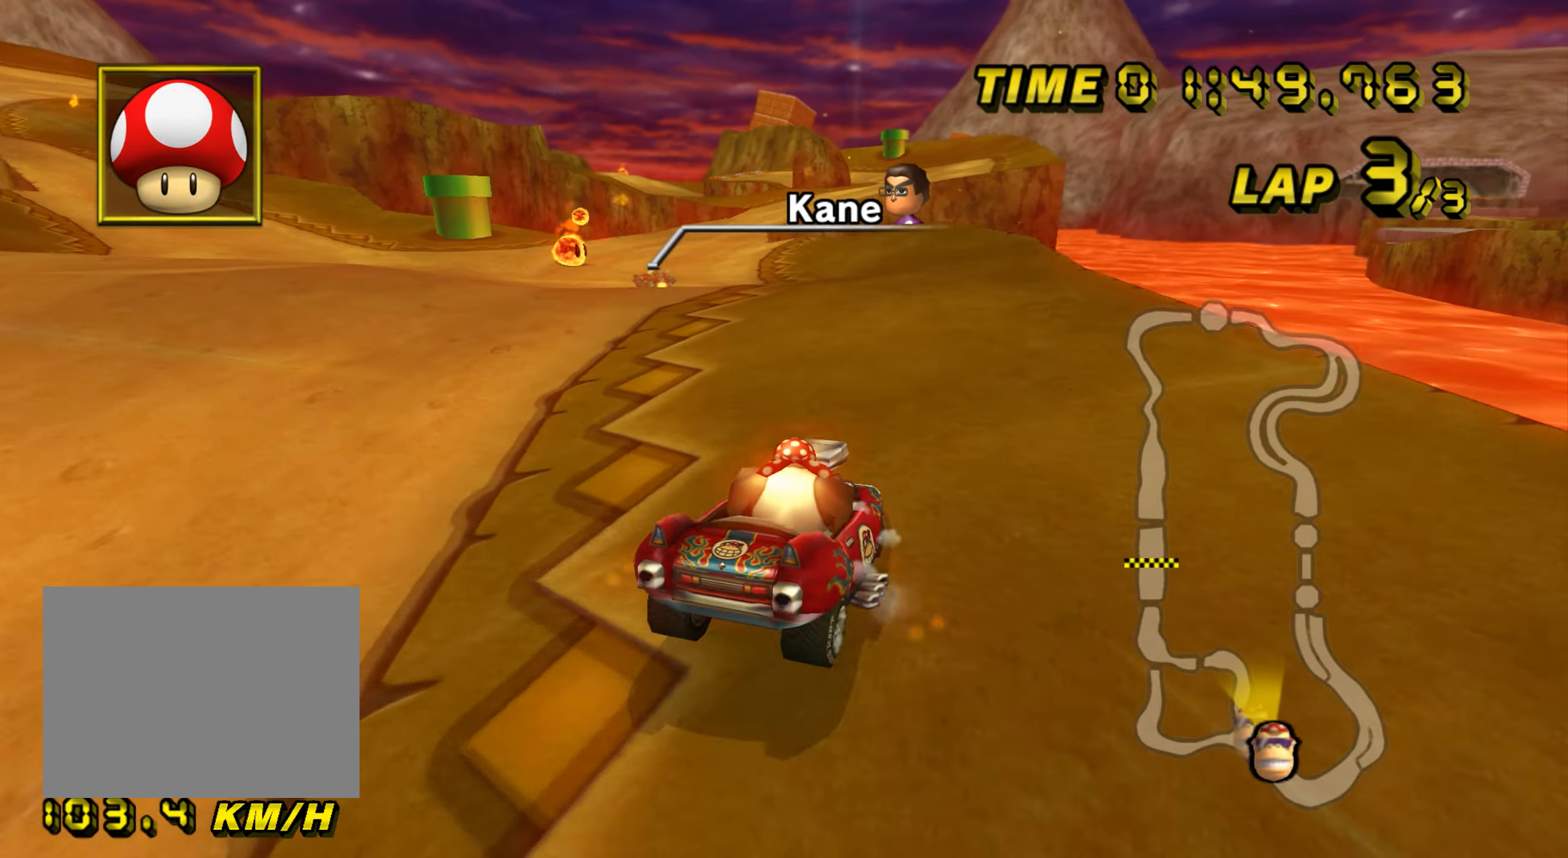
{"buttons": ["A", "R1"], "left_stick": "left", "events": [[67, "left_stick", "up-right"], [334, "left_stick", "left"]]}
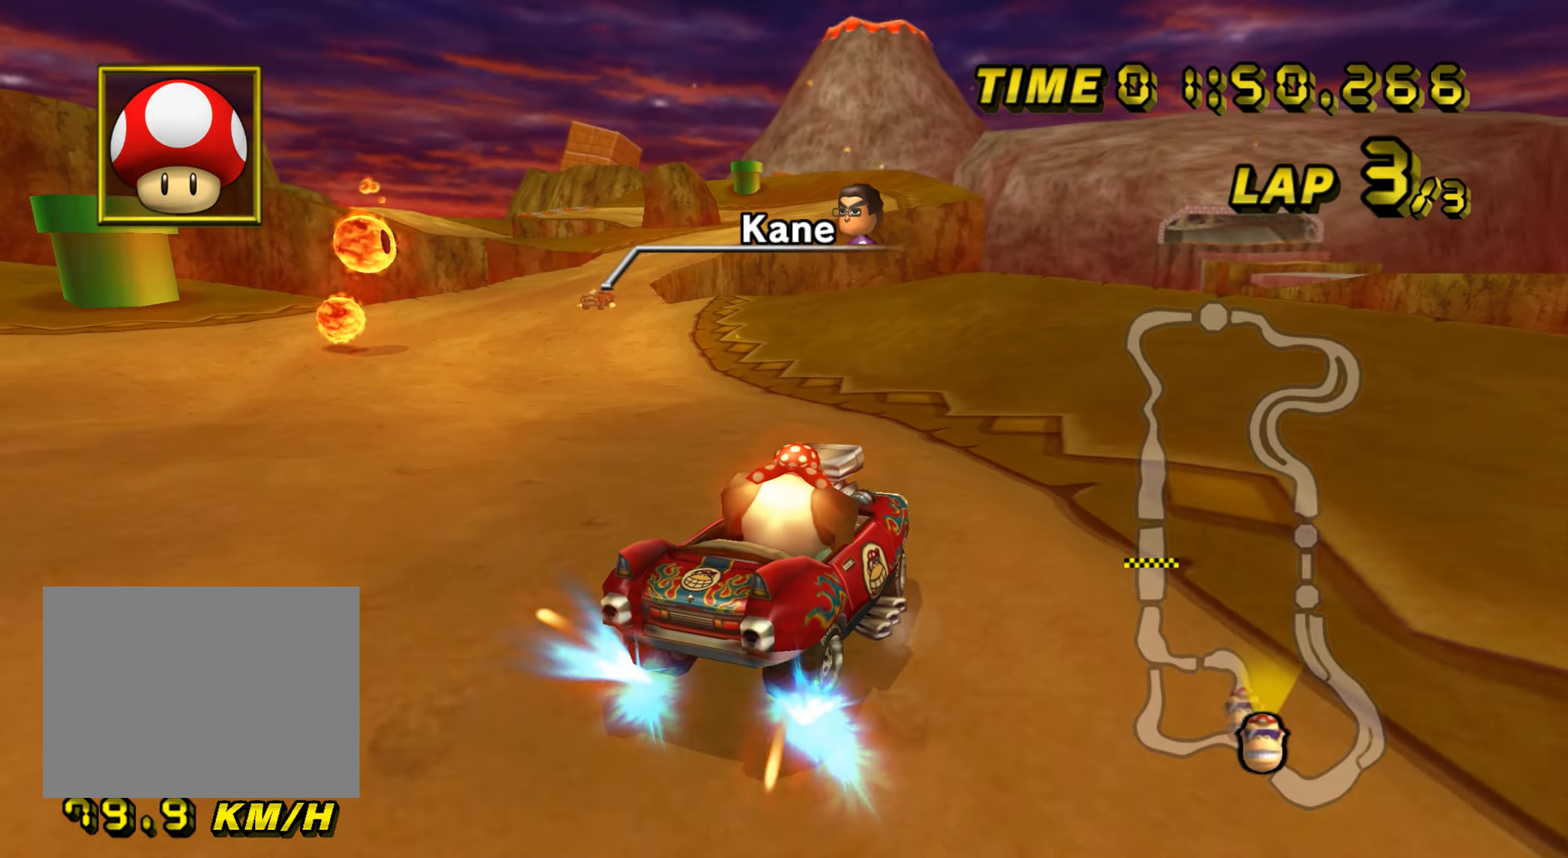
{"buttons": ["A", "R1"], "left_stick": "left", "events": []}
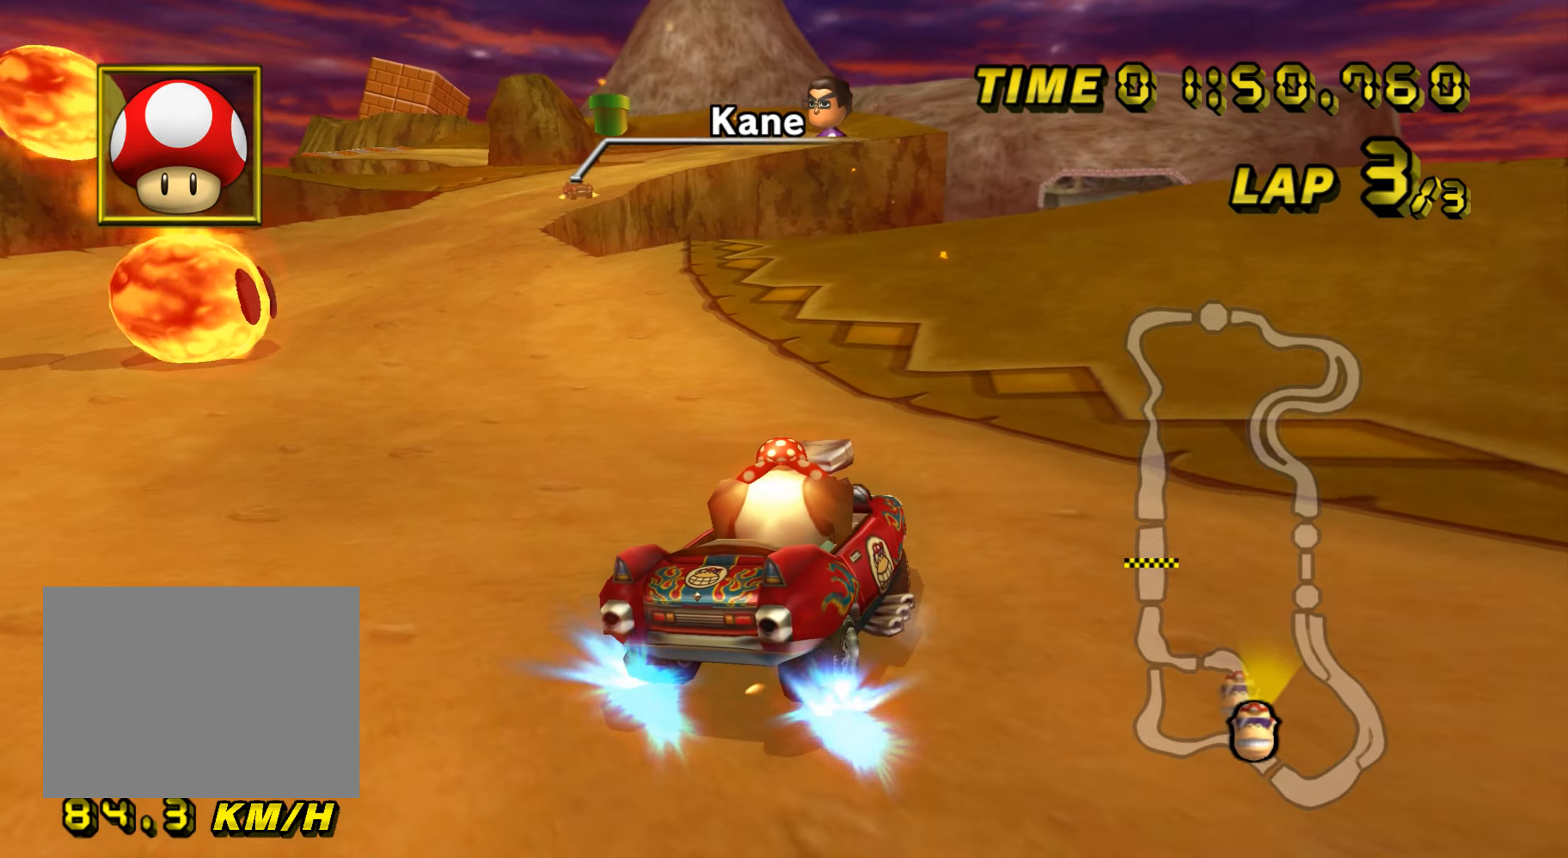
{"buttons": ["A", "R1"], "left_stick": "left", "events": [[367, "R1", "up"], [484, "R1", "down"]]}
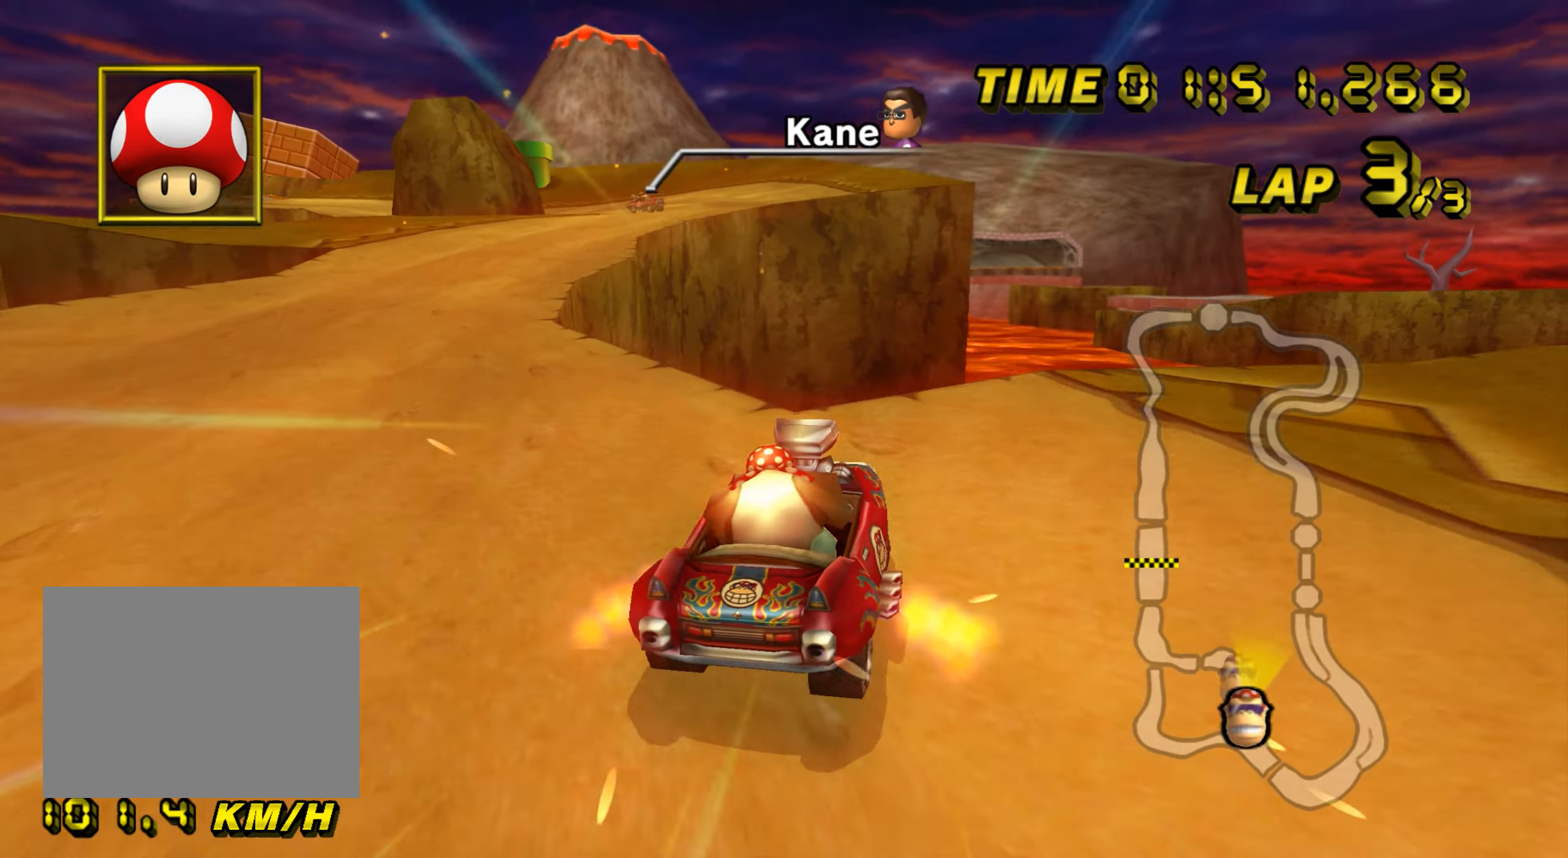
{"buttons": ["A", "R1"], "left_stick": "left", "events": []}
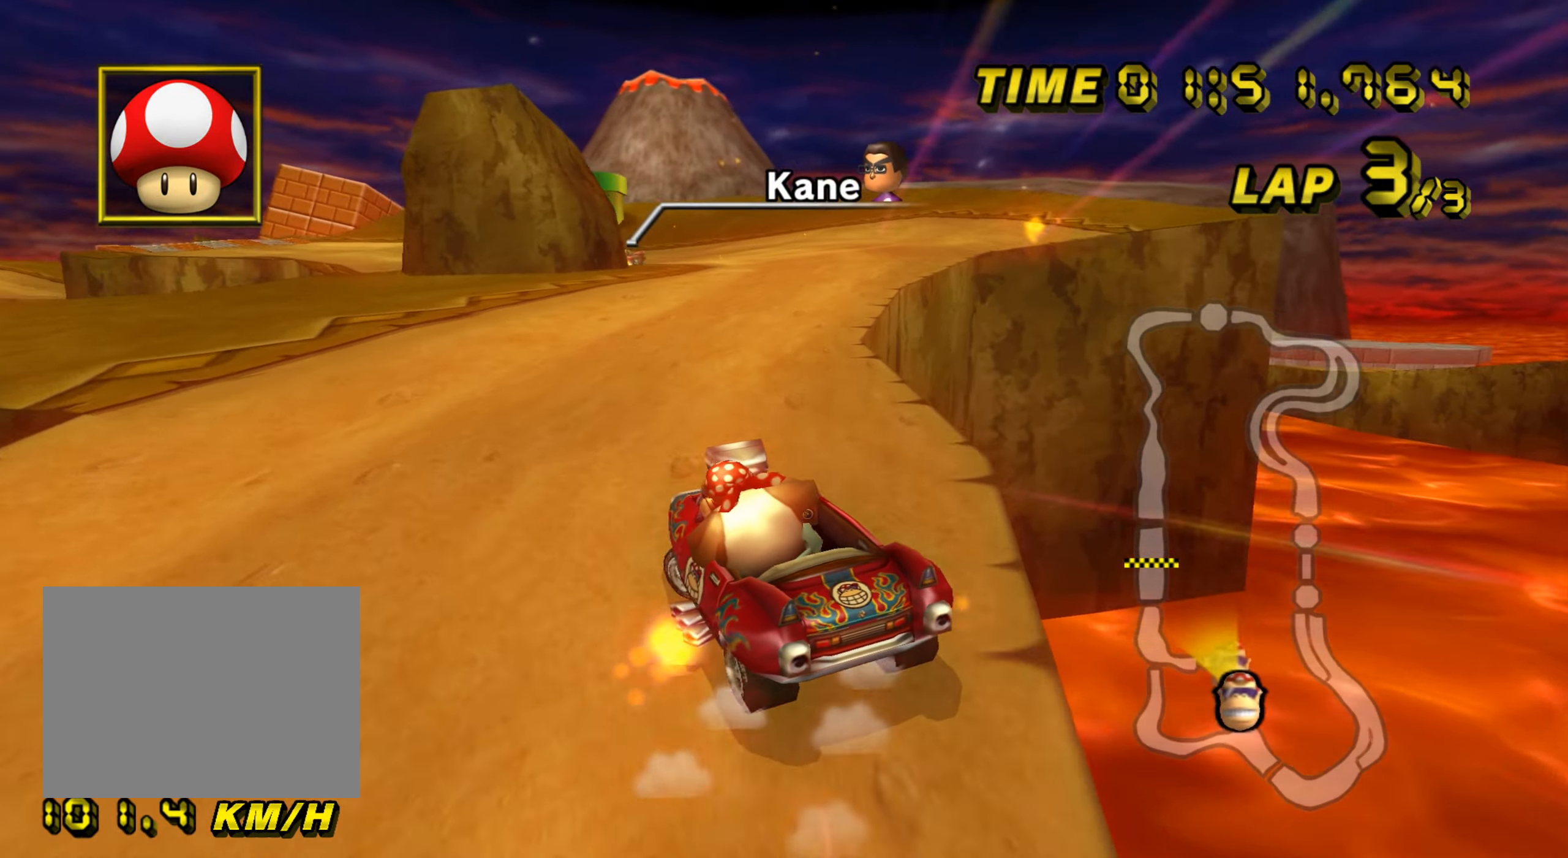
{"buttons": ["A", "R1"], "left_stick": "left", "events": [[117, "left_stick", "center"], [350, "left_stick", "left"]]}
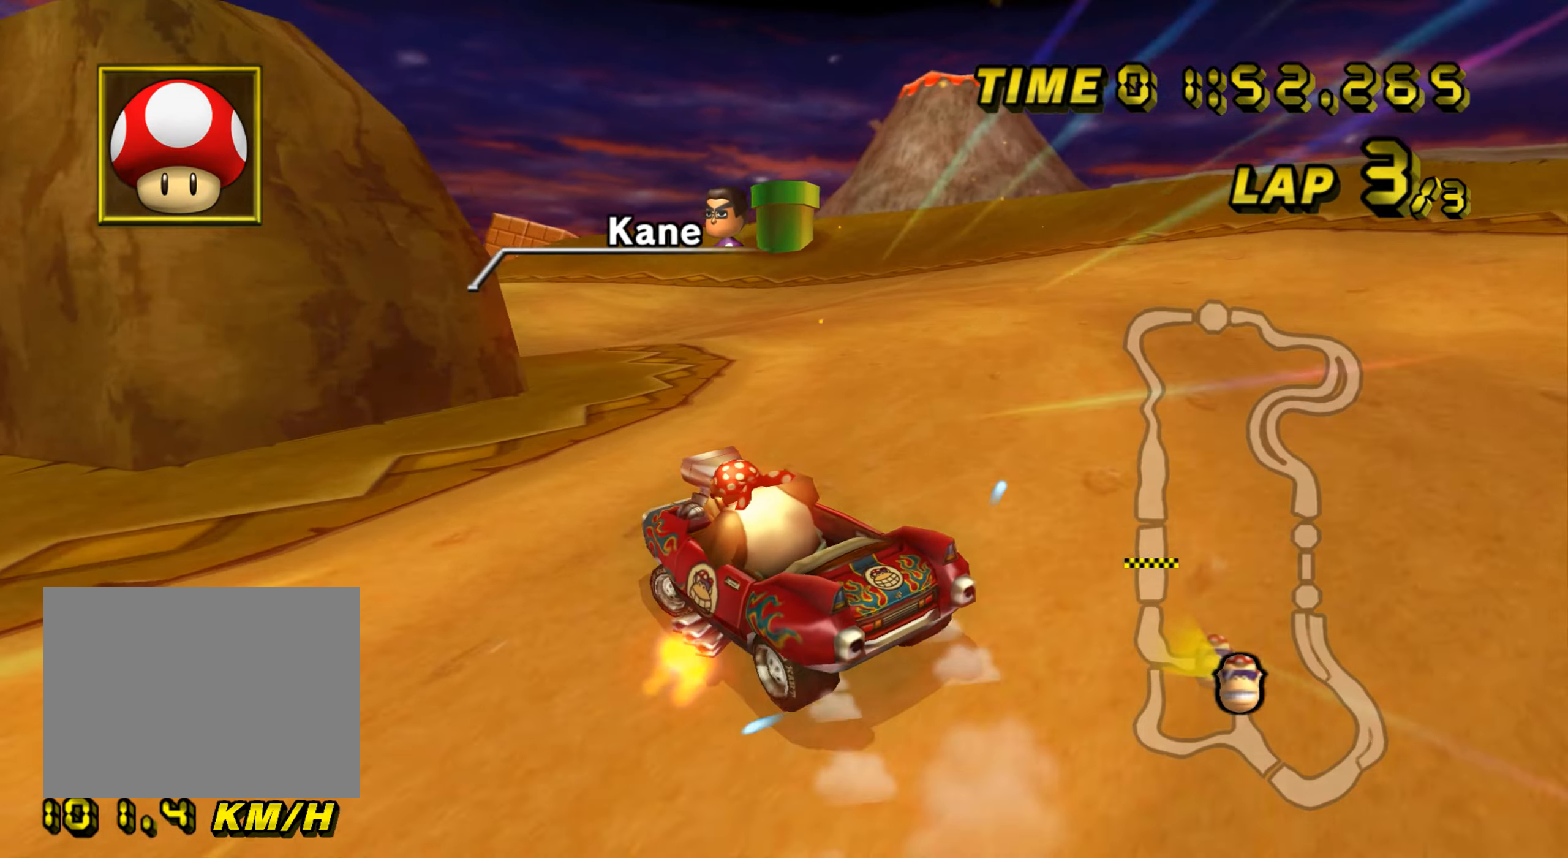
{"buttons": ["A", "R1"], "left_stick": "right", "events": [[433, "R1", "up"], [450, "left_stick", "right"], [483, "R1", "down"]]}
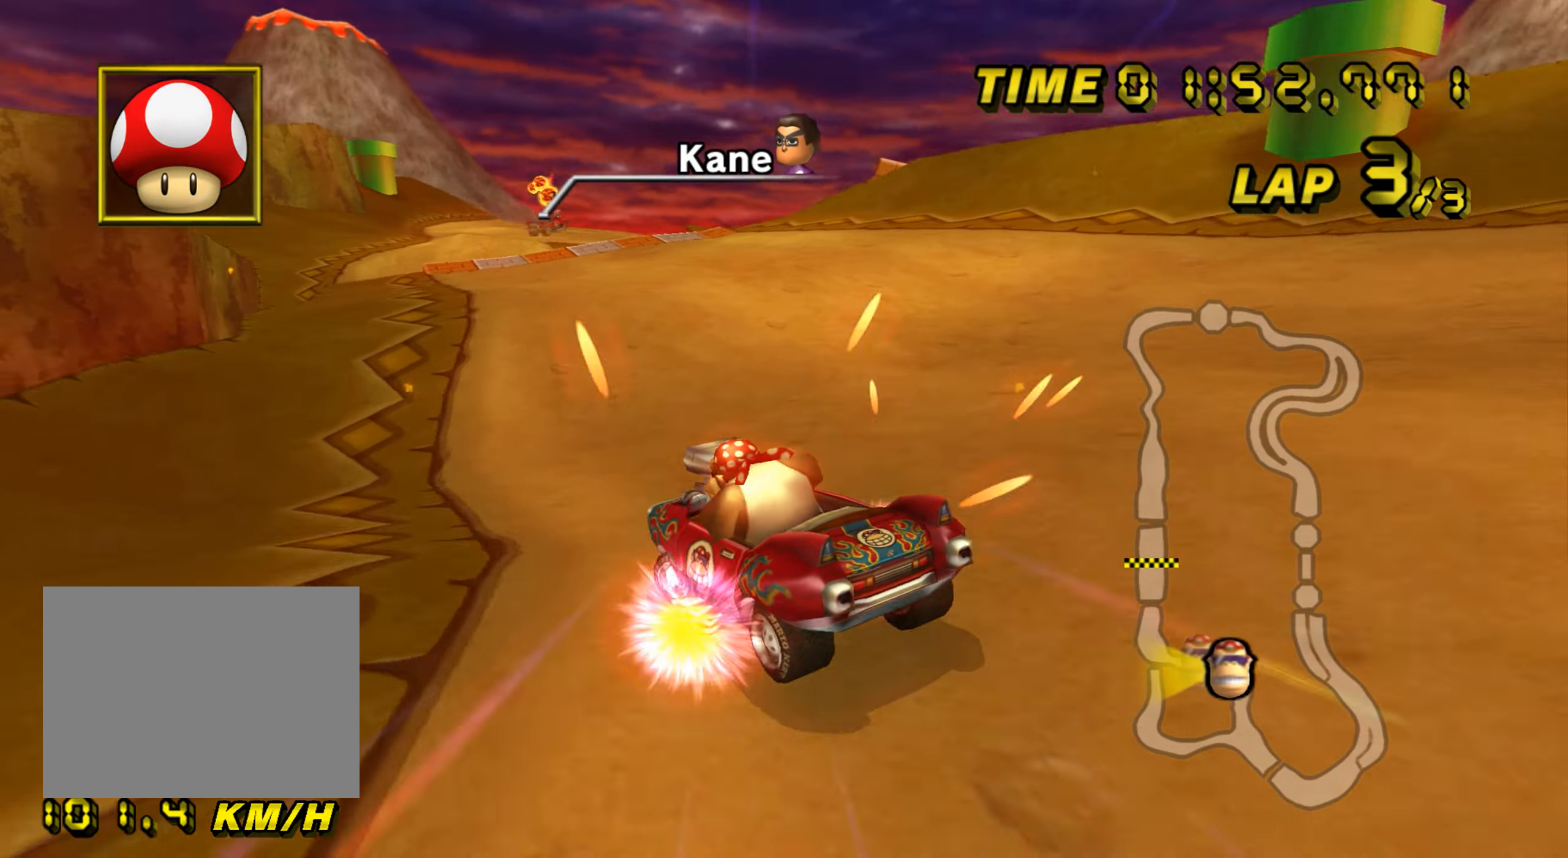
{"buttons": ["A", "R1"], "left_stick": "center", "events": [[450, "left_stick", "center"]]}
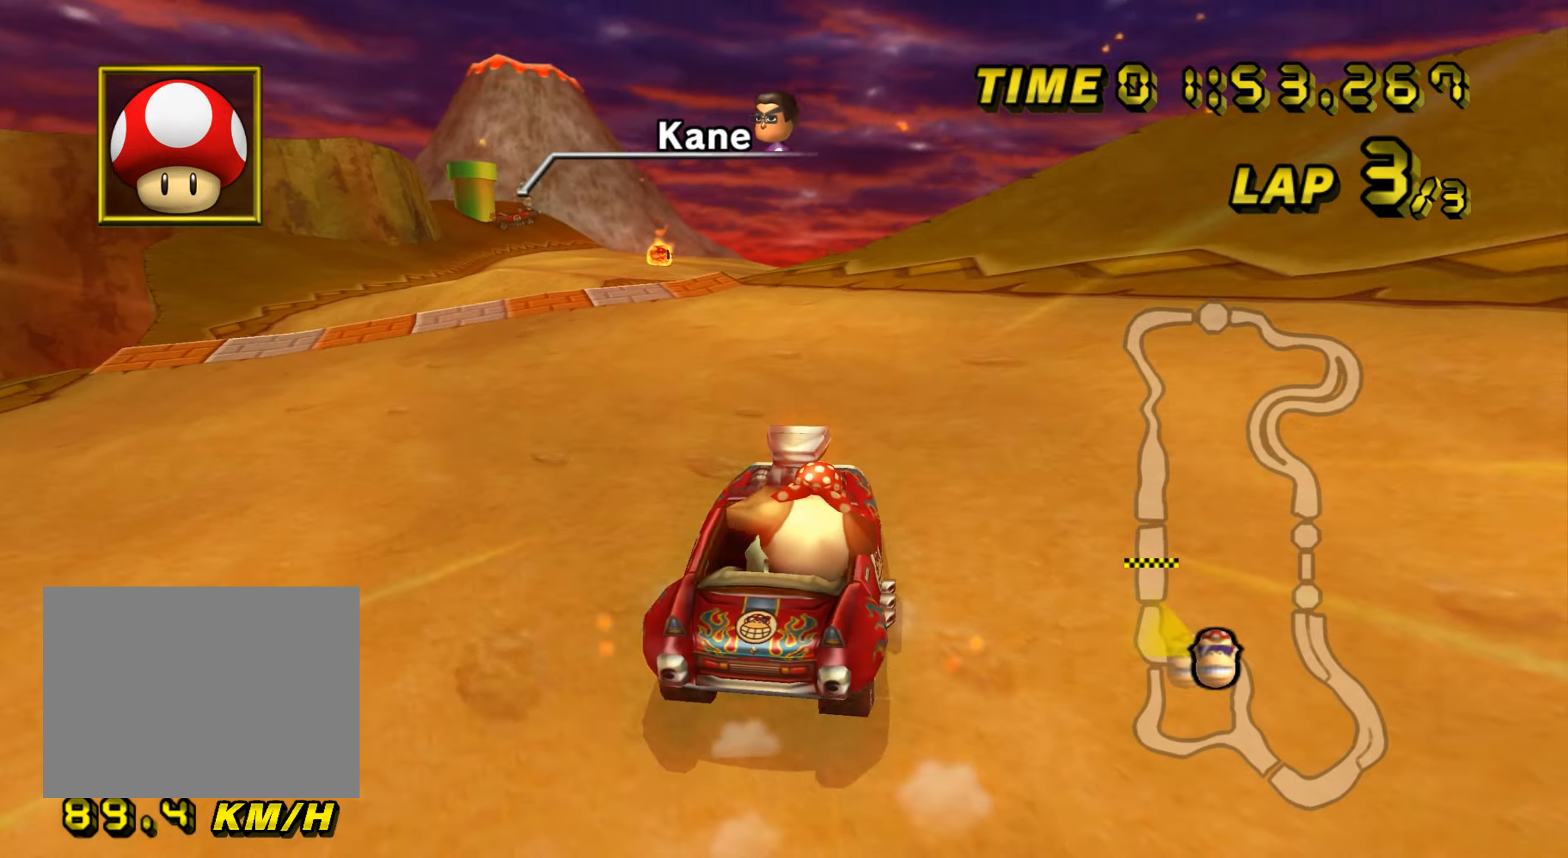
{"buttons": ["A", "R1"], "left_stick": "right", "events": [[17, "left_stick", "right"]]}
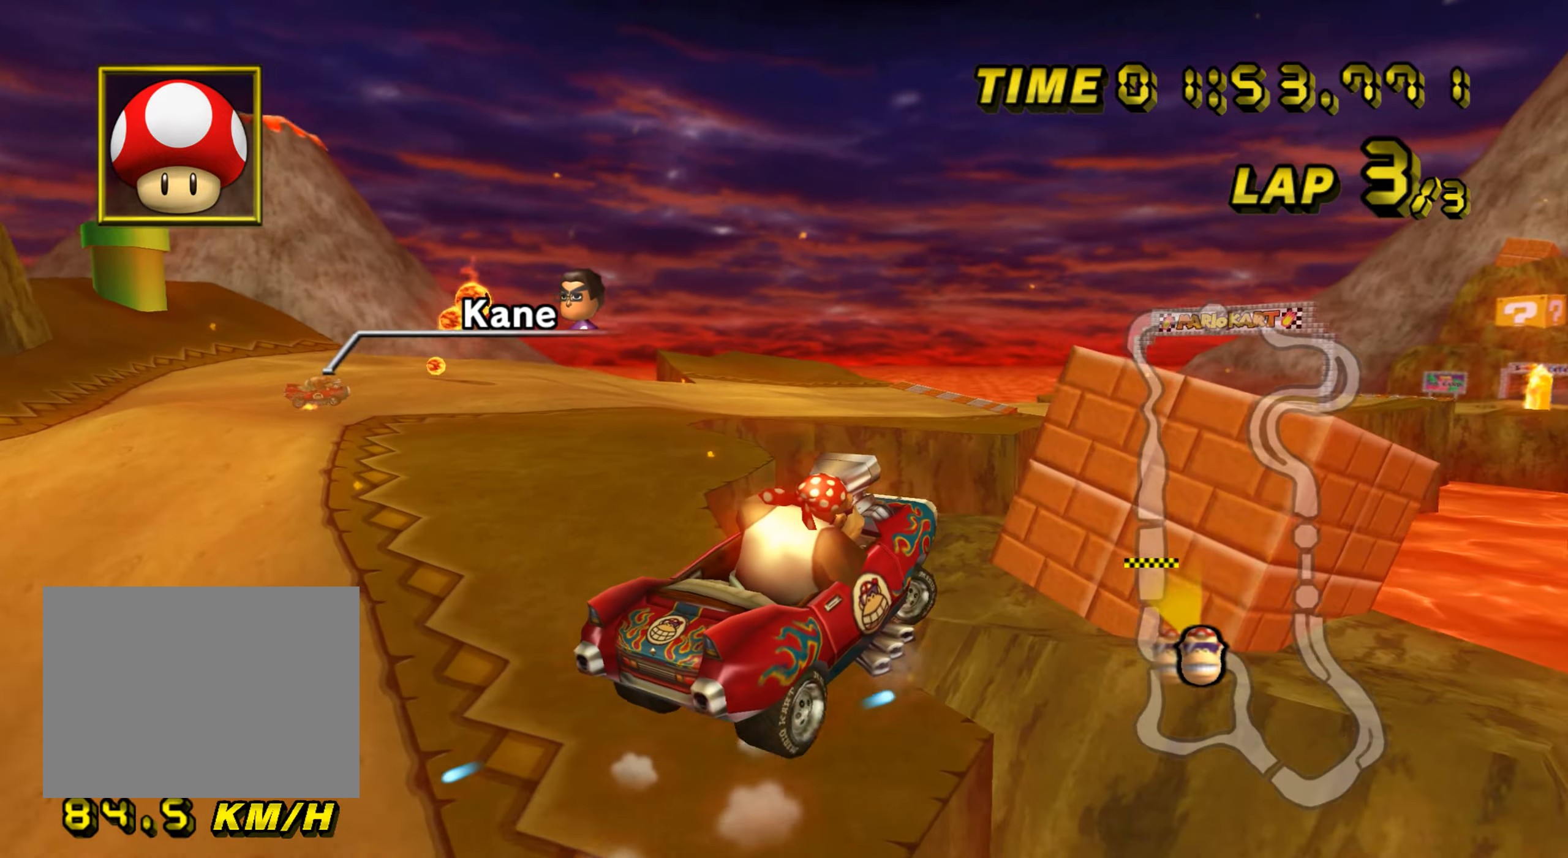
{"buttons": ["A", "R1"], "left_stick": "up-right", "events": [[201, "left_stick", "up-right"]]}
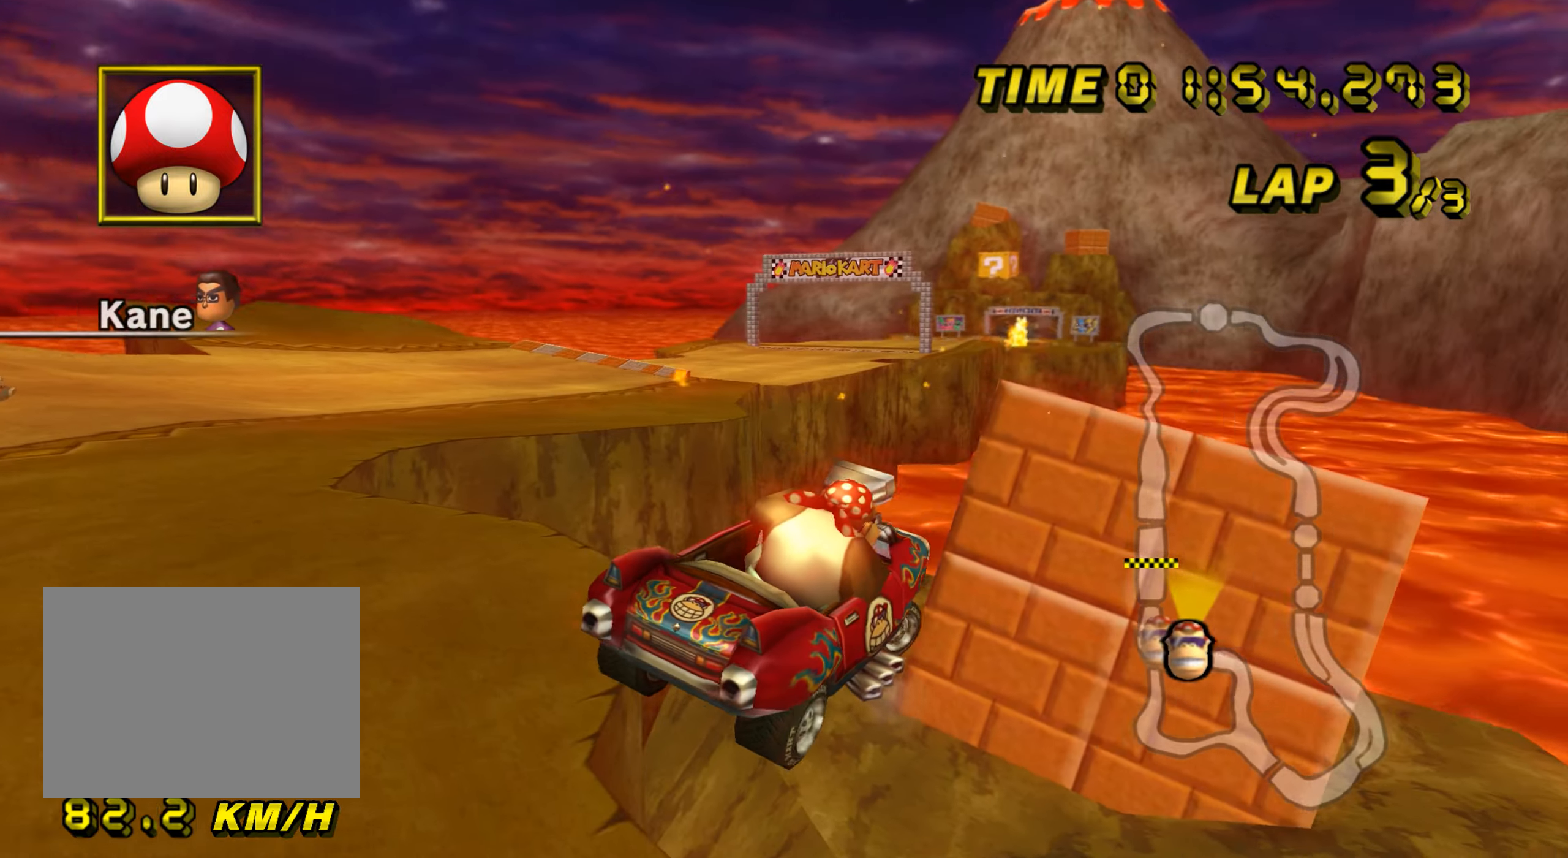
{"buttons": ["A", "R1"], "left_stick": "up-left", "events": [[183, "L1", "down"], [300, "L1", "up"], [417, "left_stick", "up-left"]]}
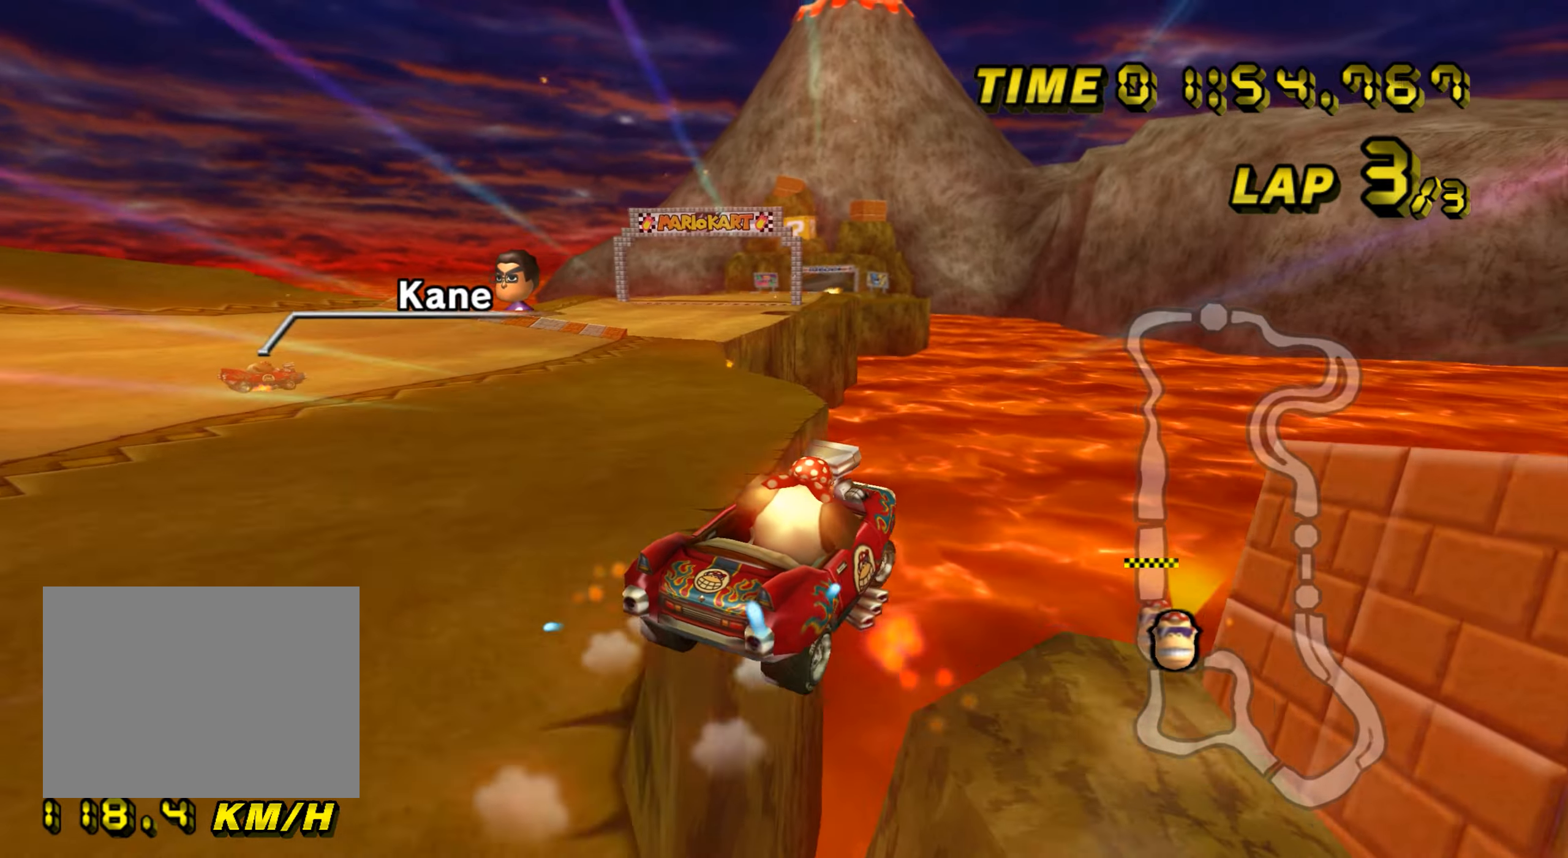
{"buttons": ["A", "R1"], "left_stick": "up-left", "events": [[50, "left_stick", "left"], [367, "left_stick", "up-right"], [434, "left_stick", "up-left"]]}
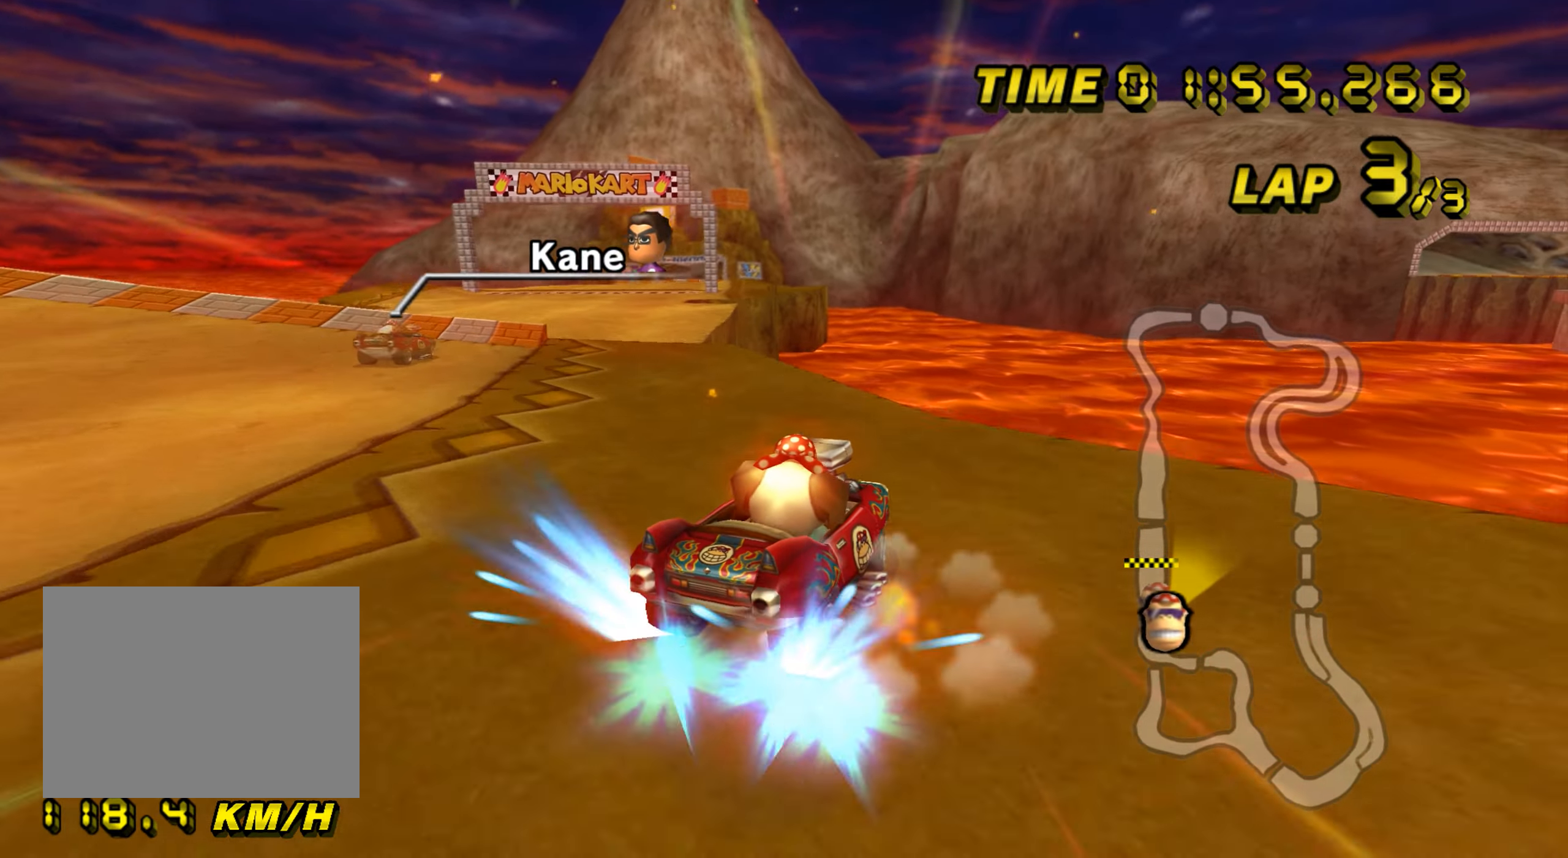
{"buttons": ["A", "R1"], "left_stick": "up-left", "events": []}
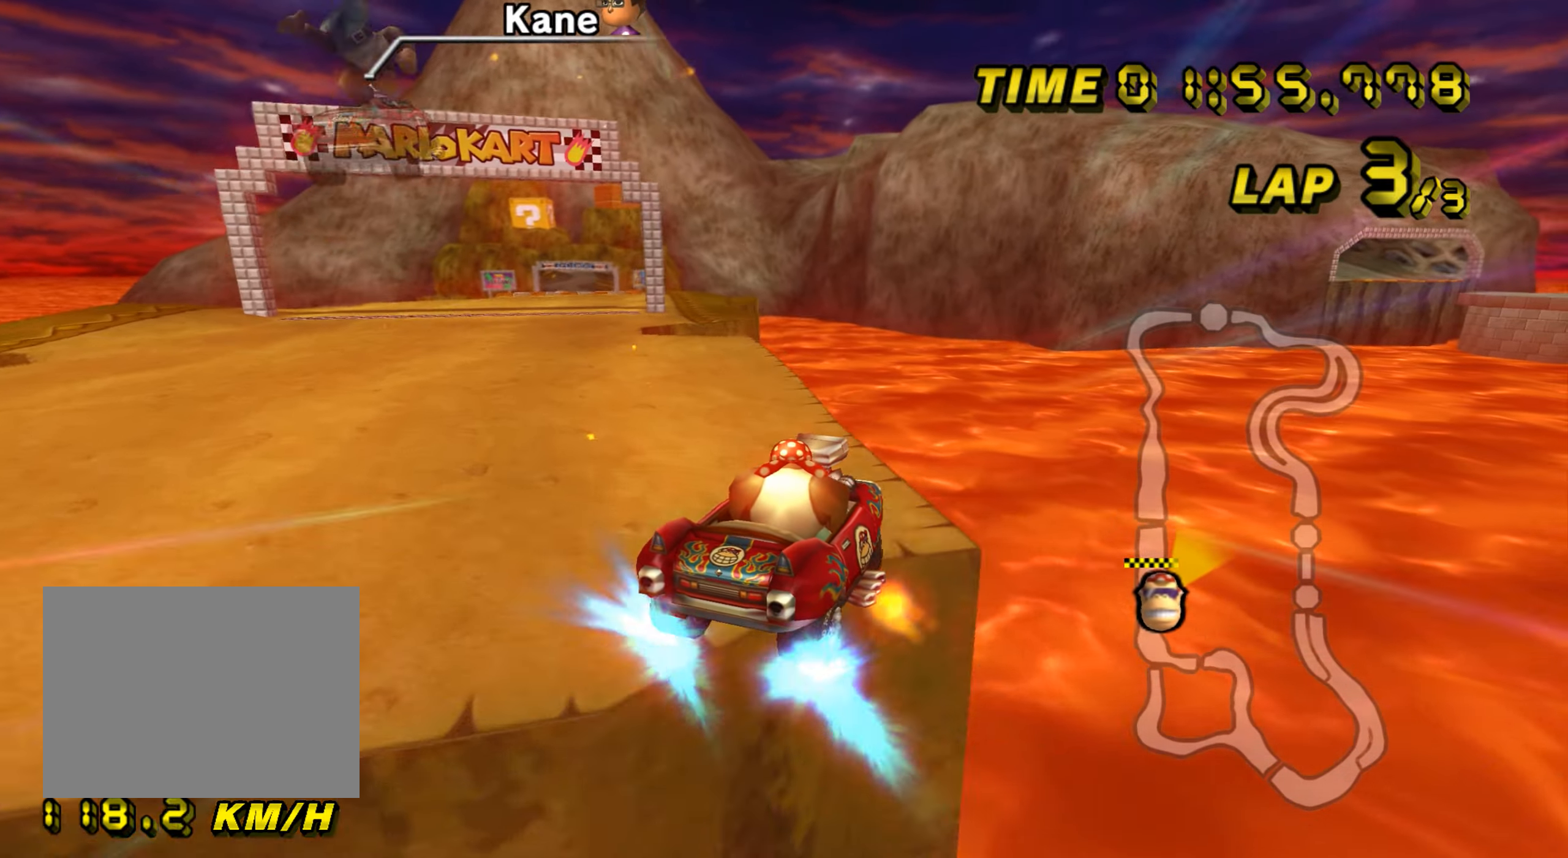
{"buttons": ["A", "R1"], "left_stick": "up-left", "events": [[401, "R1", "up"], [468, "R1", "down"]]}
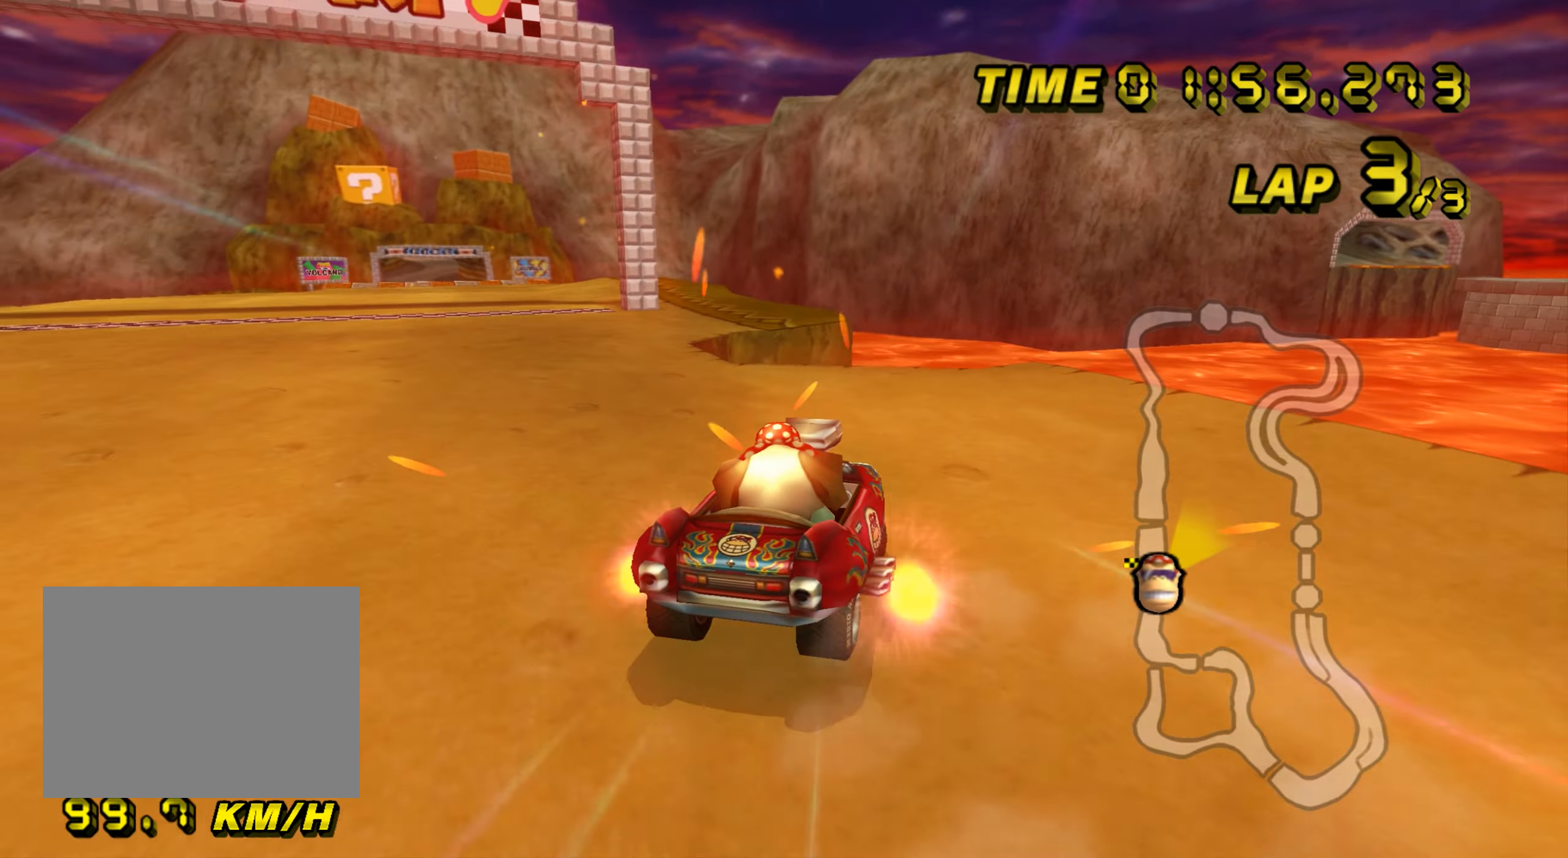
{"buttons": ["A", "R1"], "left_stick": "up-left", "events": [[100, "R1", "up"], [217, "R1", "down"], [334, "R1", "up"], [450, "R1", "down"]]}